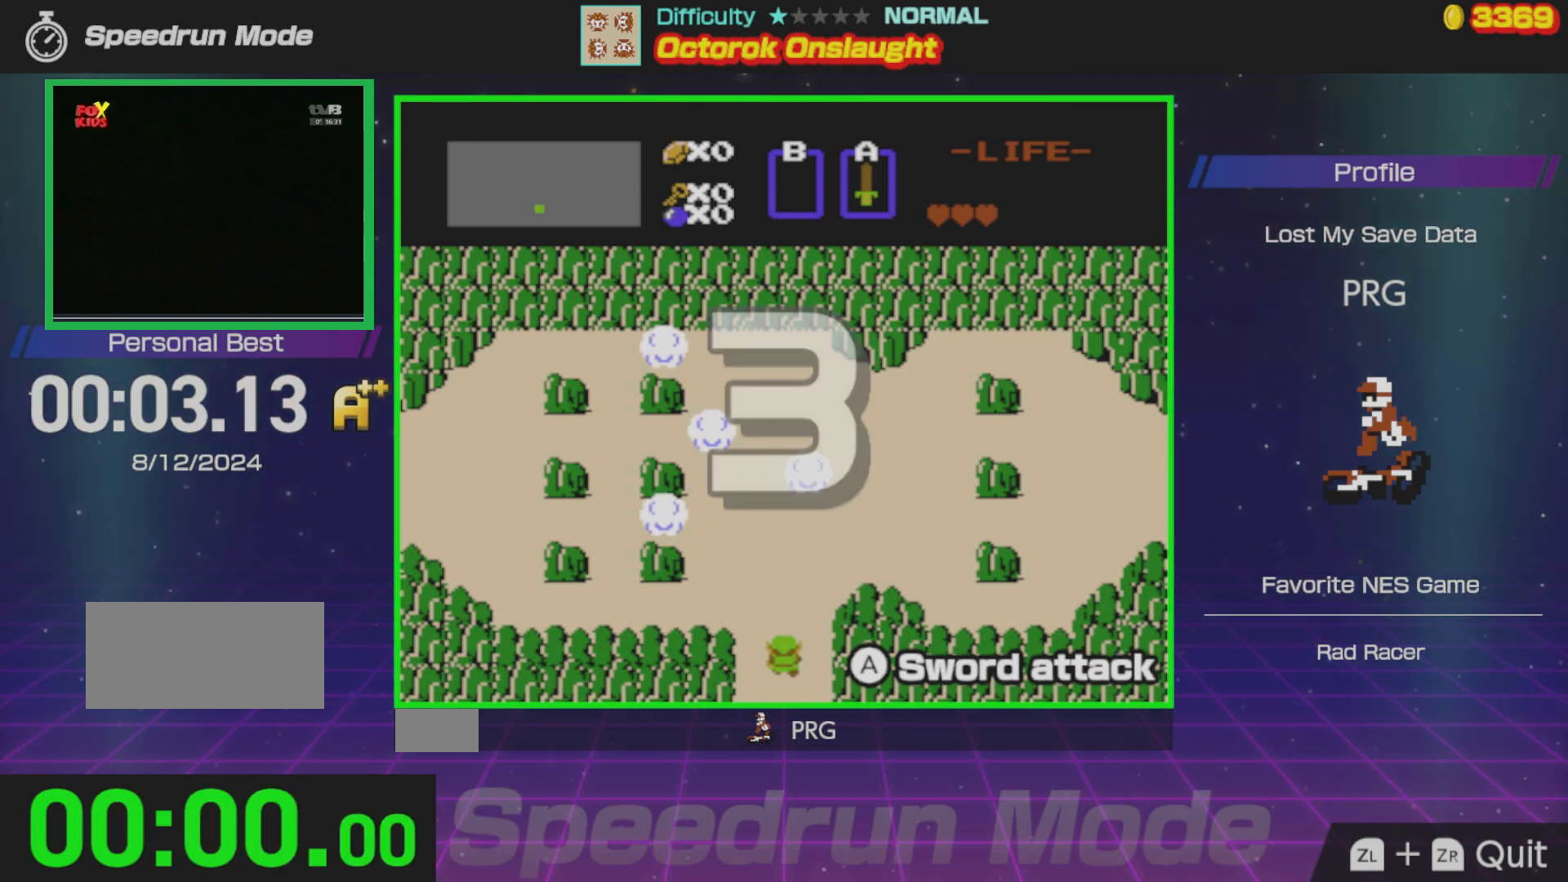
Gameplay with a controller (Nintendo layout); each line is a JSON object with the inputs held at the frame after it. "events" lists button and stick changes between this image and that frame as [ms after this image, input, new state], when the widget could be followed in between. Not read: L3 R3.
{"buttons": ["A", "DPAD_LEFT"], "events": [[17, "A", "up"], [100, "A", "down"], [233, "A", "up"], [267, "A", "down"], [367, "A", "up"], [433, "A", "down"]]}
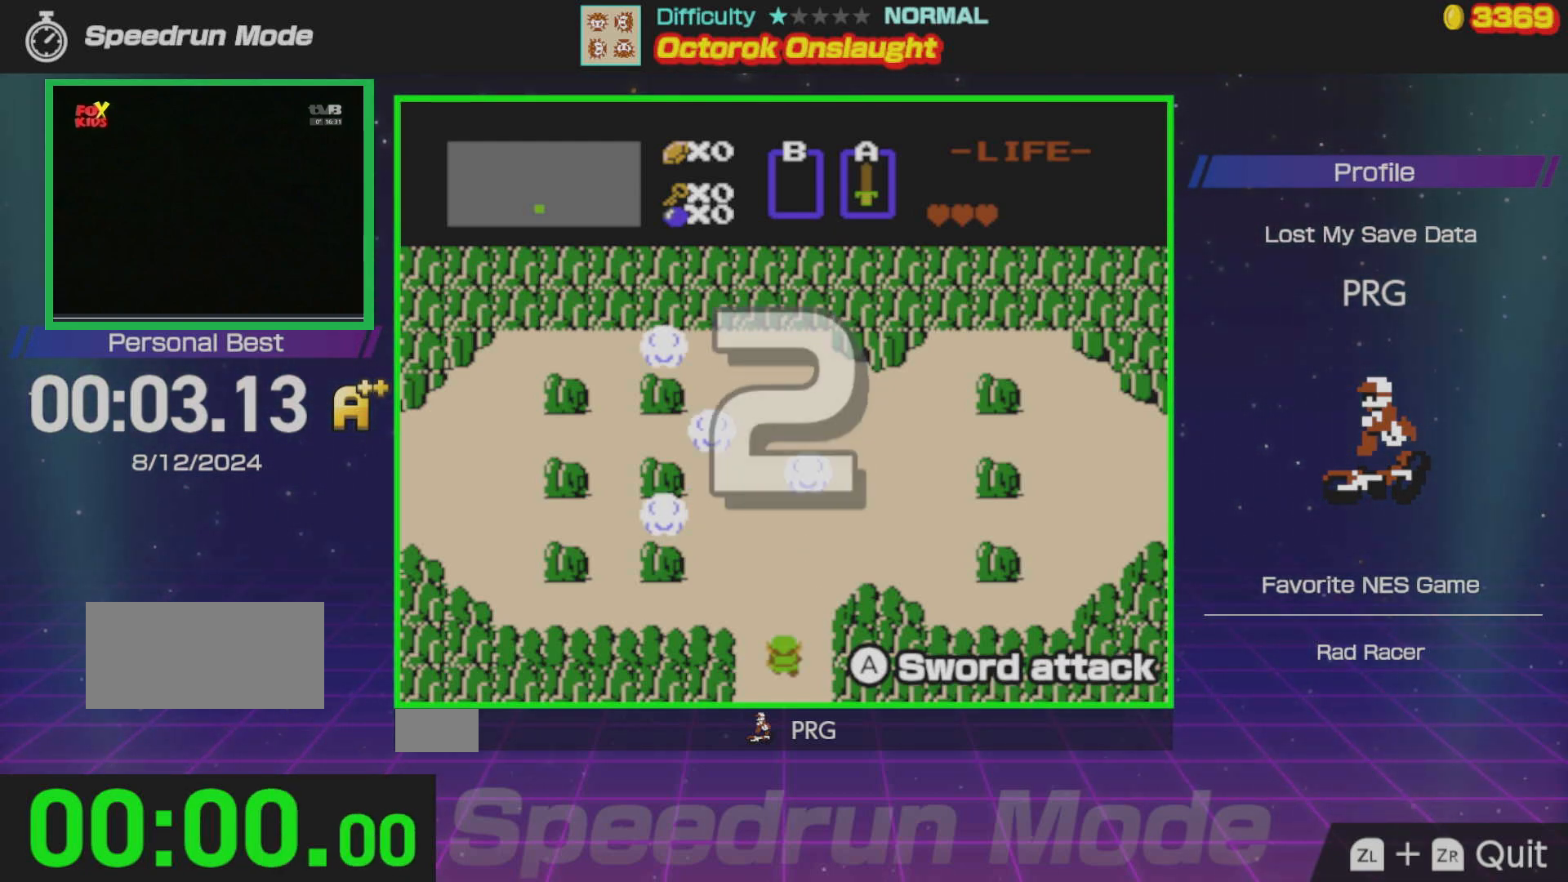
{"buttons": ["A", "DPAD_LEFT"], "events": [[67, "A", "up"], [250, "A", "down"], [333, "A", "up"], [450, "A", "down"]]}
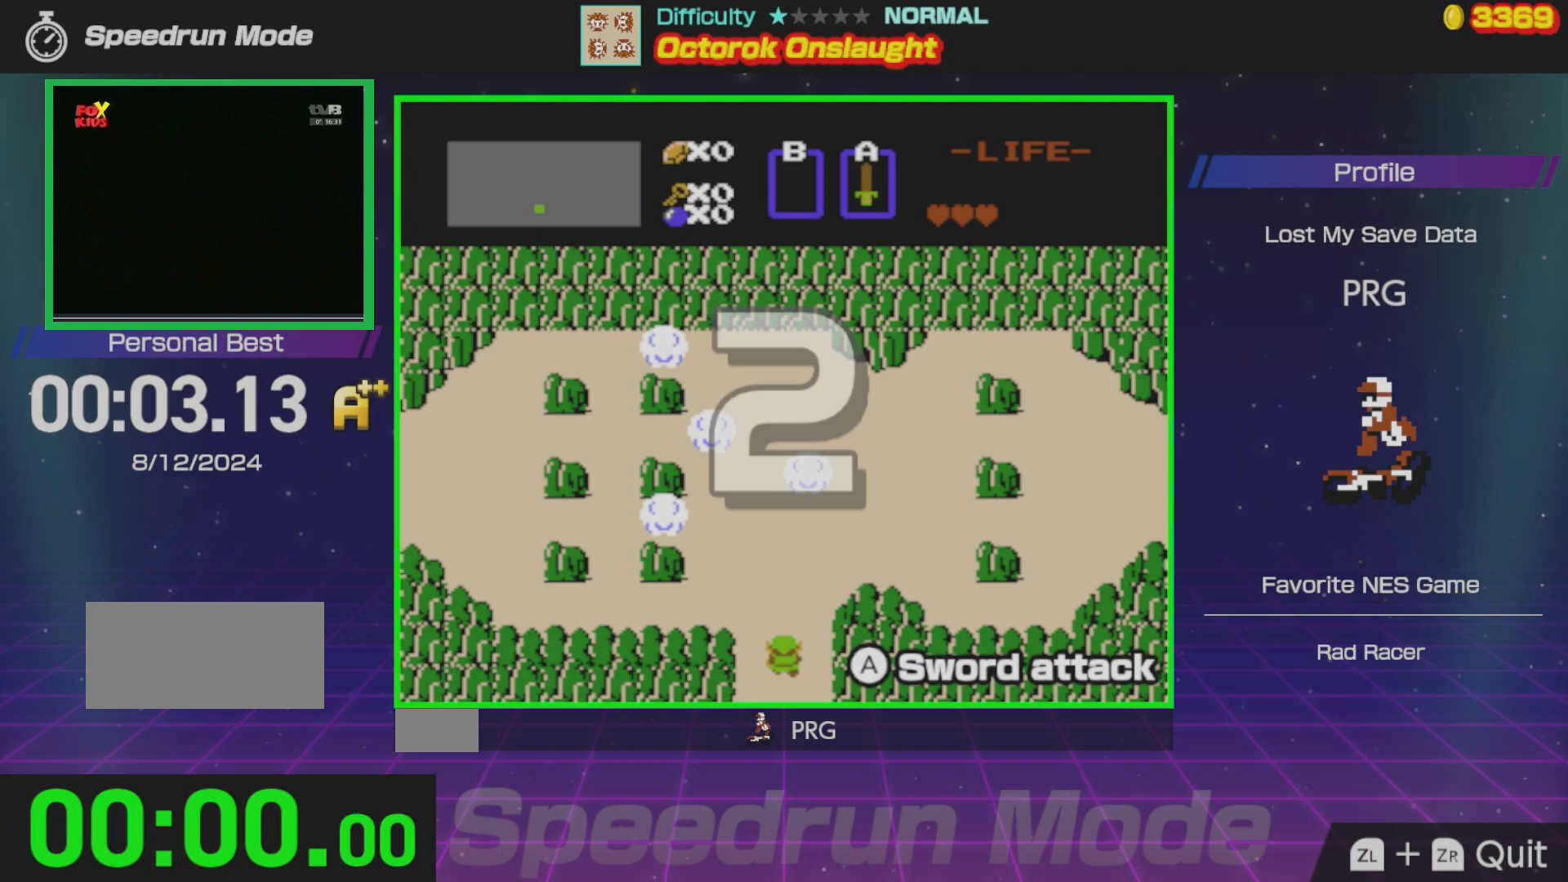
{"buttons": ["DPAD_LEFT"], "events": [[33, "A", "up"]]}
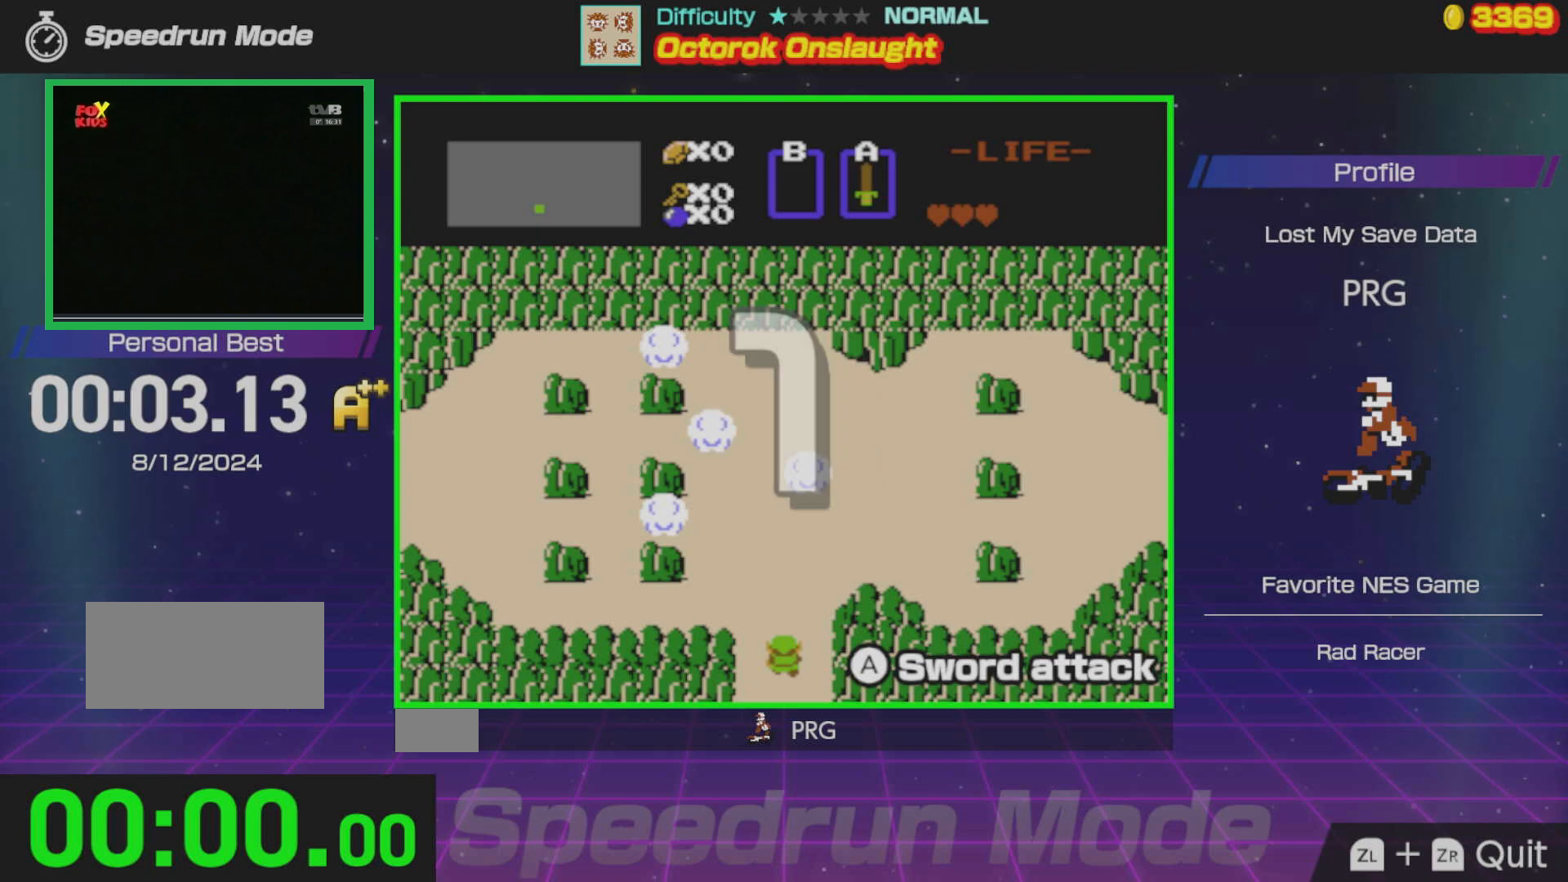
{"buttons": ["DPAD_UP"], "events": [[383, "DPAD_UP", "down"], [433, "DPAD_LEFT", "up"]]}
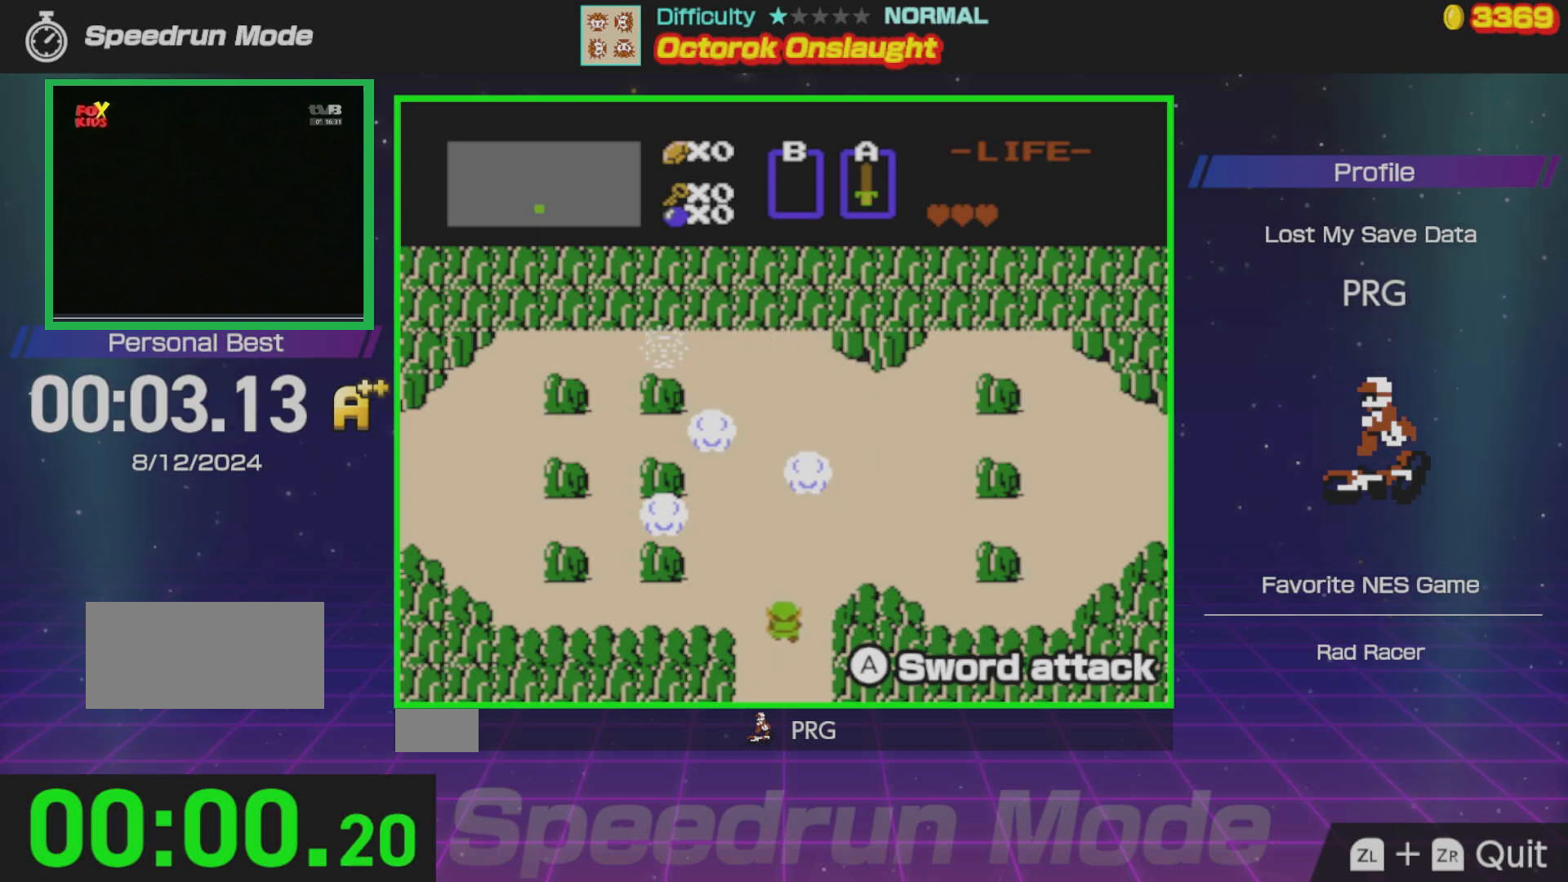
{"buttons": ["DPAD_LEFT"], "events": [[450, "DPAD_LEFT", "down"], [483, "DPAD_UP", "up"]]}
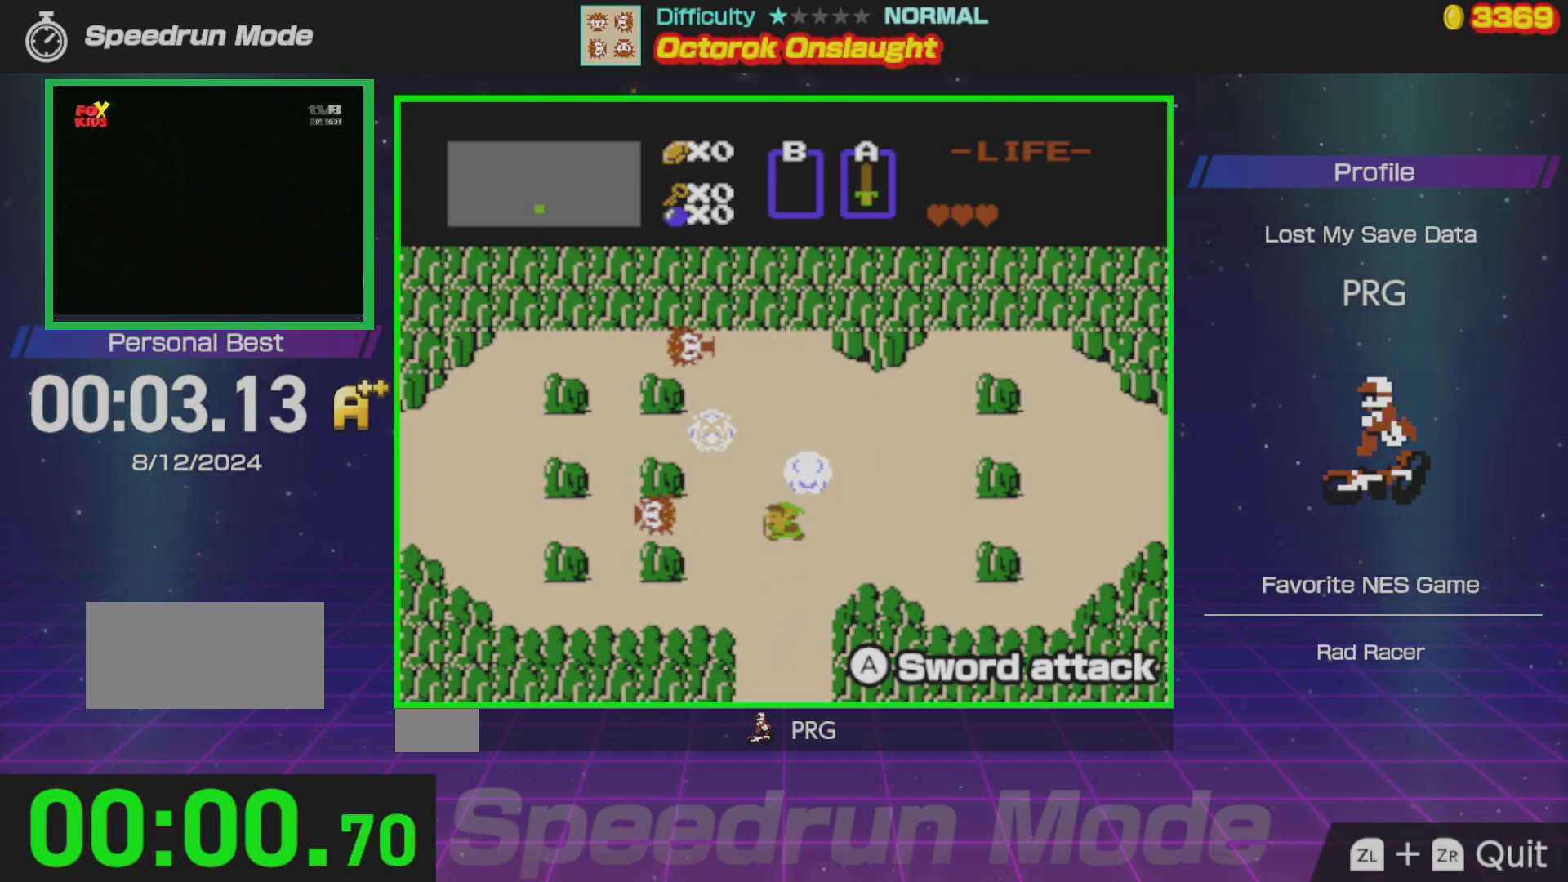
{"buttons": ["A", "DPAD_LEFT"], "events": [[500, "A", "down"]]}
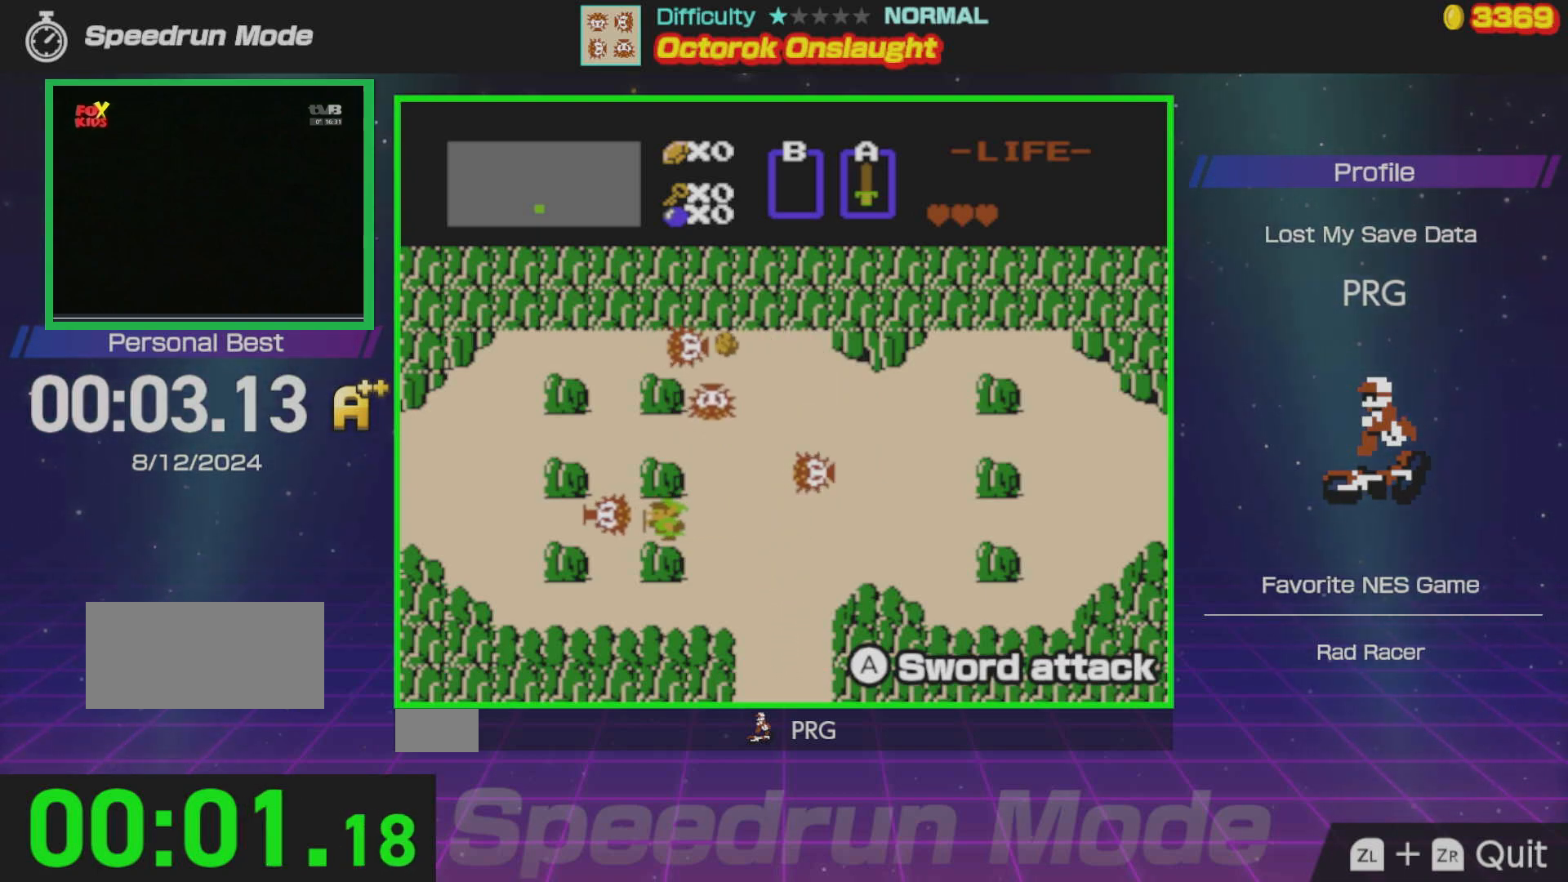
{"buttons": ["DPAD_RIGHT"], "events": [[33, "DPAD_LEFT", "up"], [83, "DPAD_RIGHT", "down"], [100, "A", "up"]]}
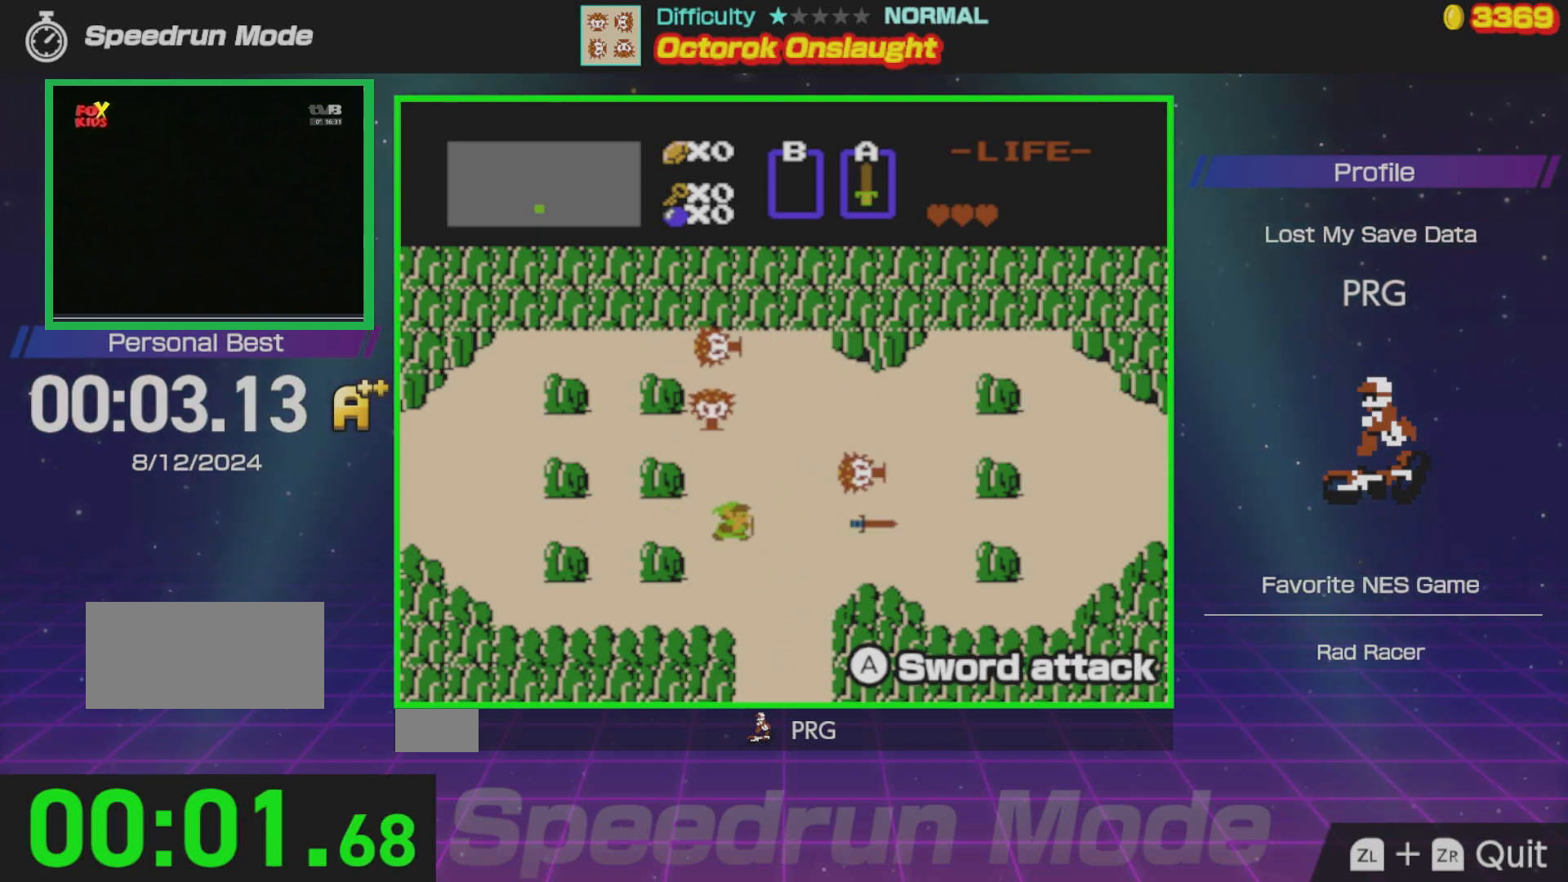
{"buttons": ["DPAD_LEFT"], "events": [[33, "DPAD_RIGHT", "up"], [83, "DPAD_UP", "down"], [150, "DPAD_UP", "up"], [383, "DPAD_LEFT", "down"]]}
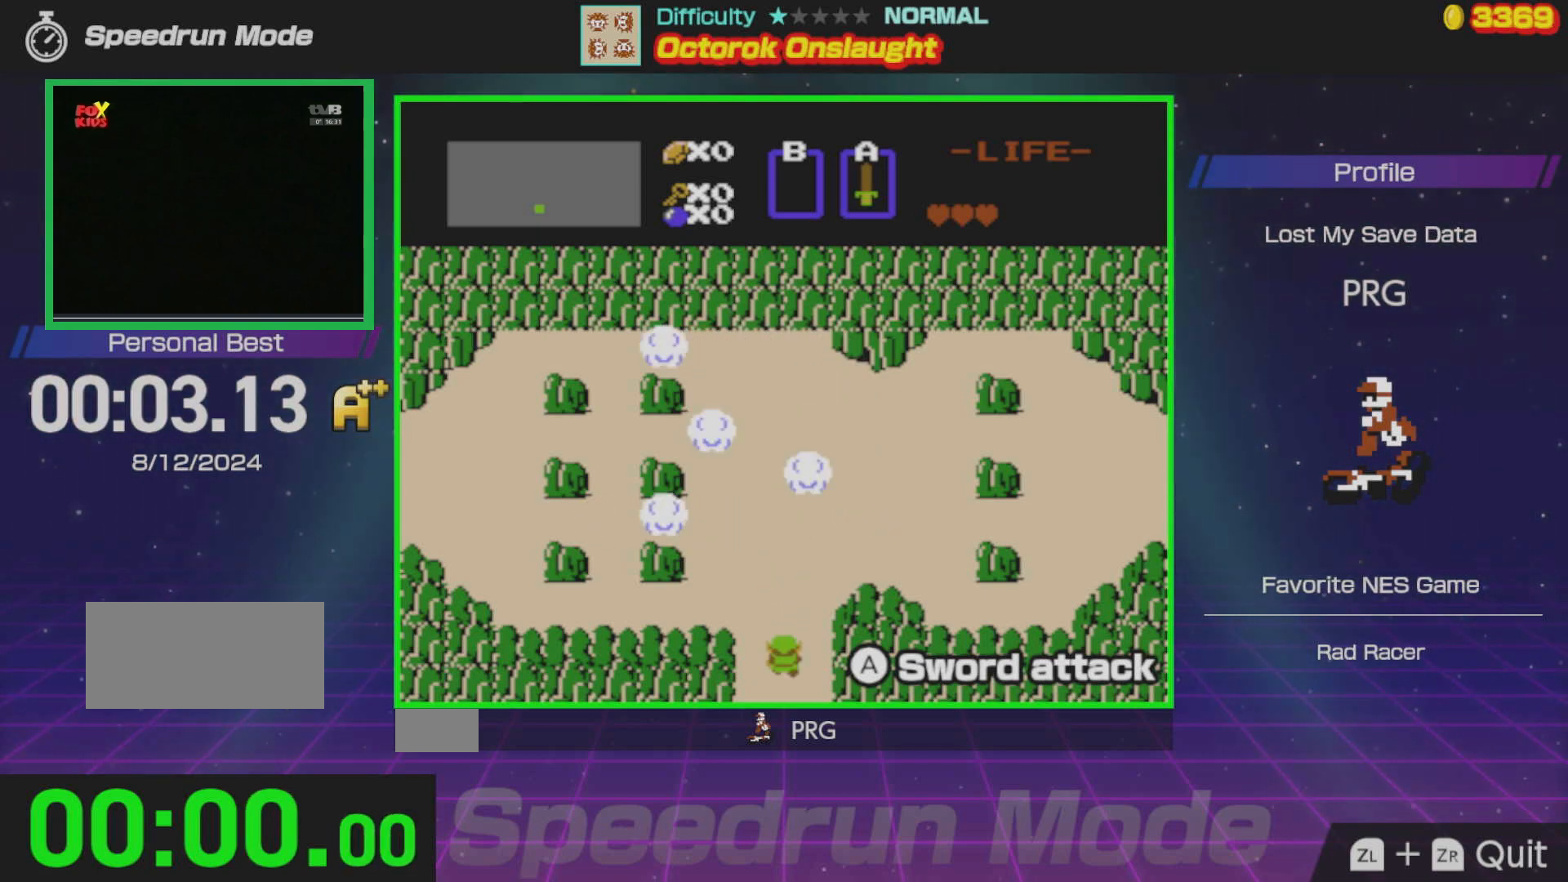
{"buttons": ["DPAD_LEFT"], "events": []}
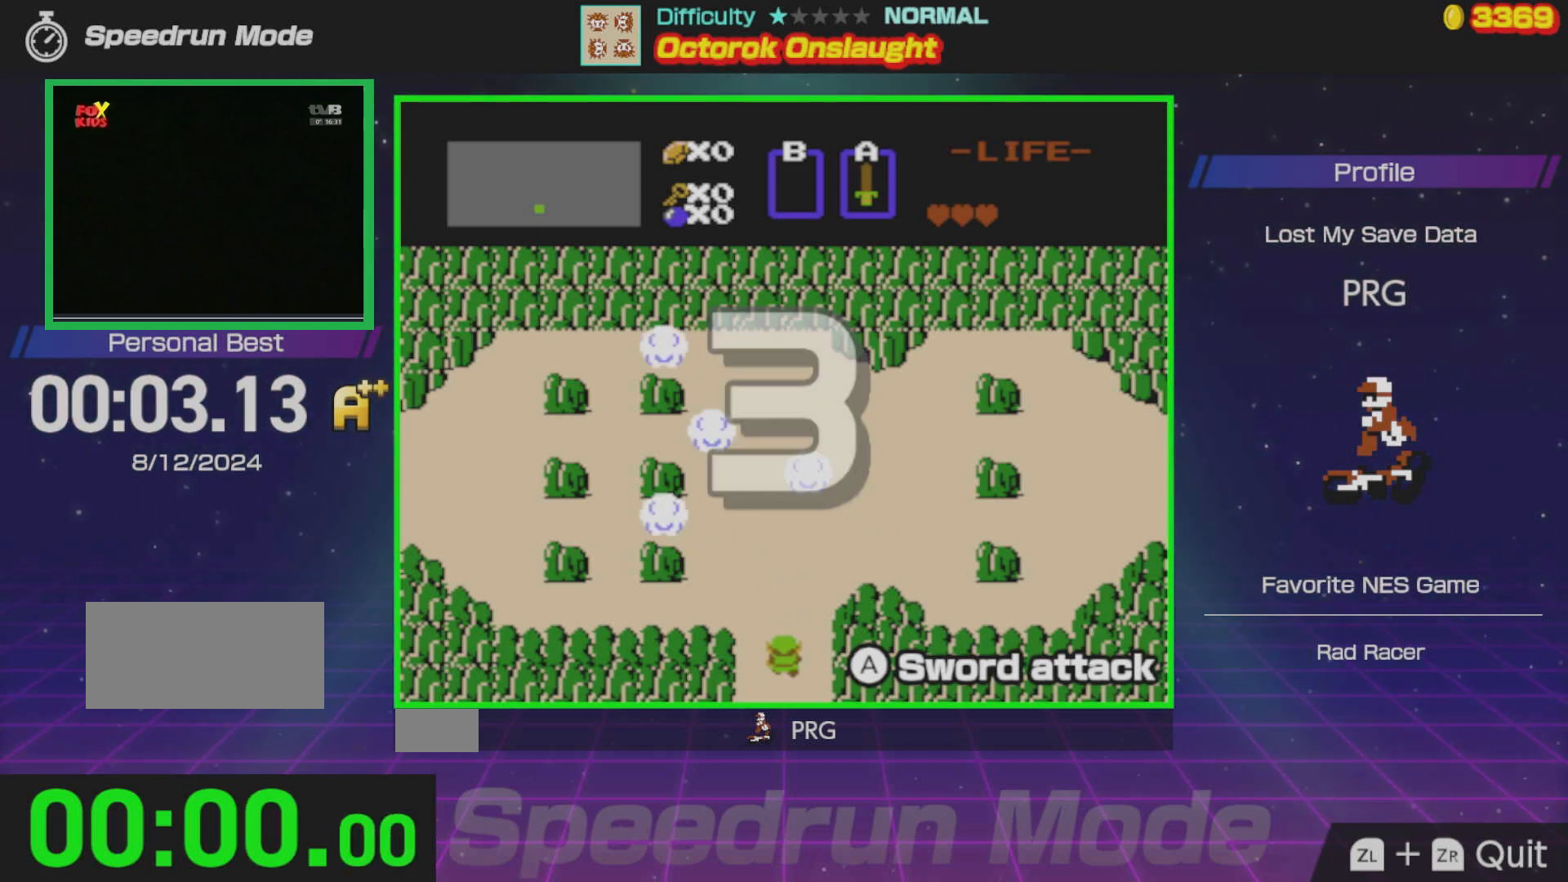
{"buttons": ["DPAD_LEFT"], "events": []}
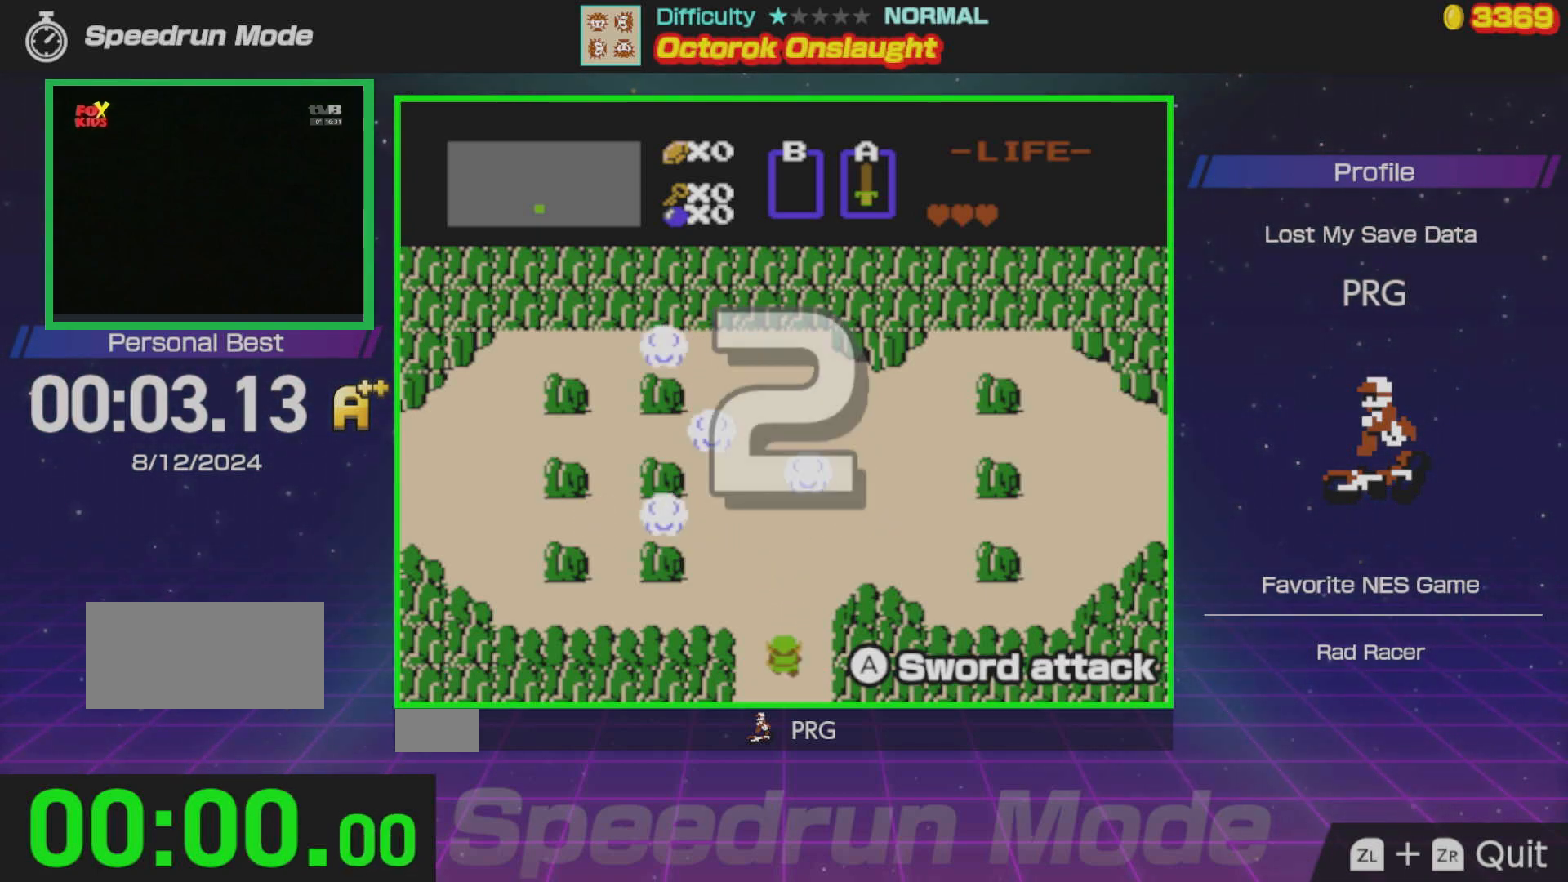
{"buttons": ["DPAD_LEFT"], "events": []}
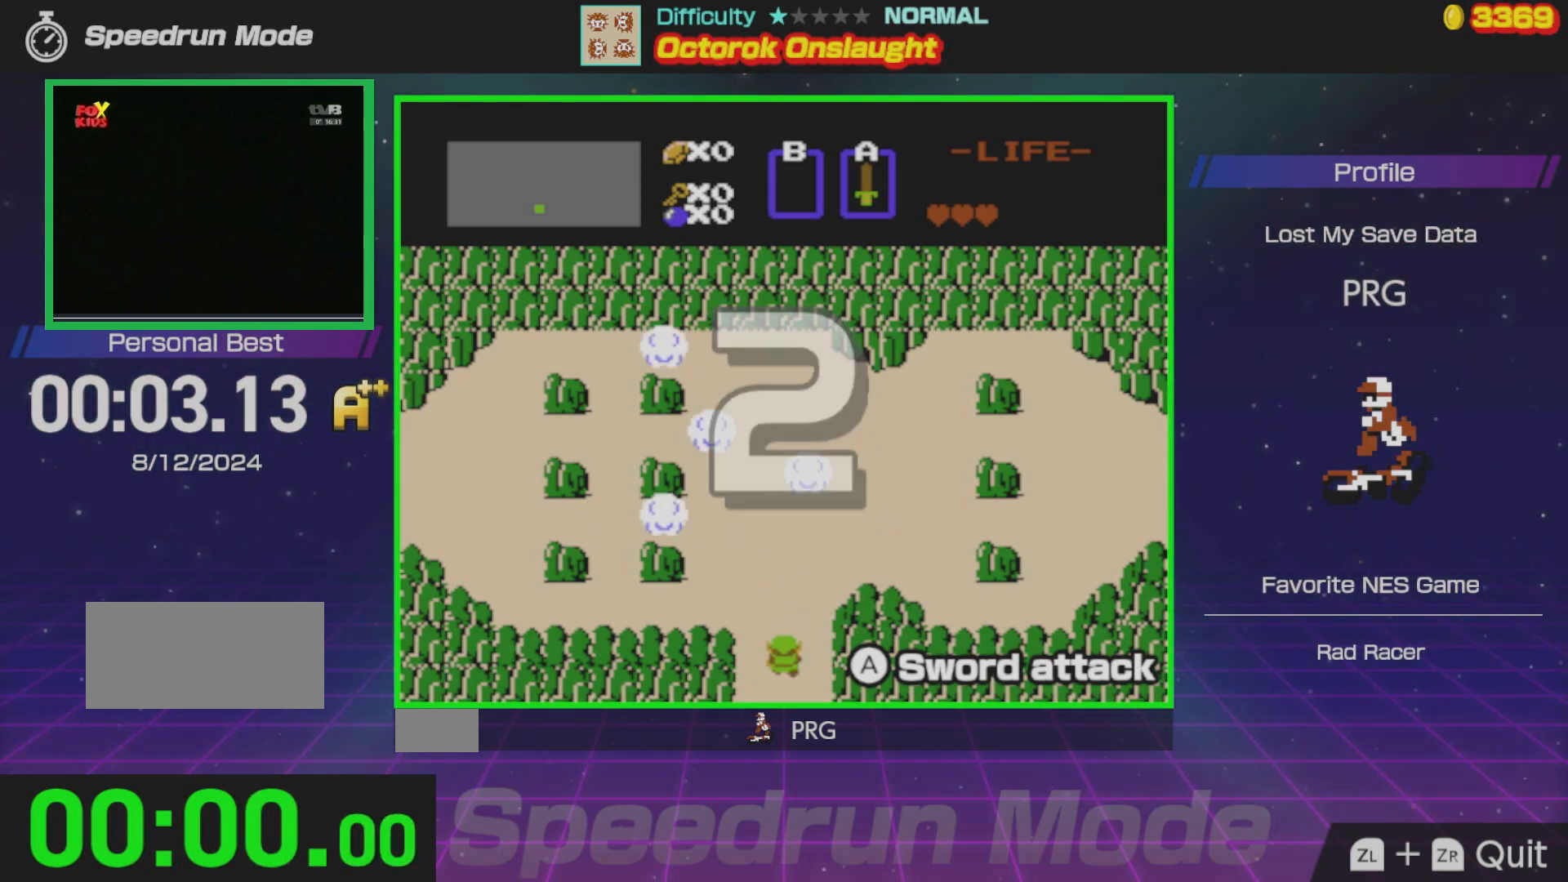
{"buttons": ["DPAD_LEFT"], "events": []}
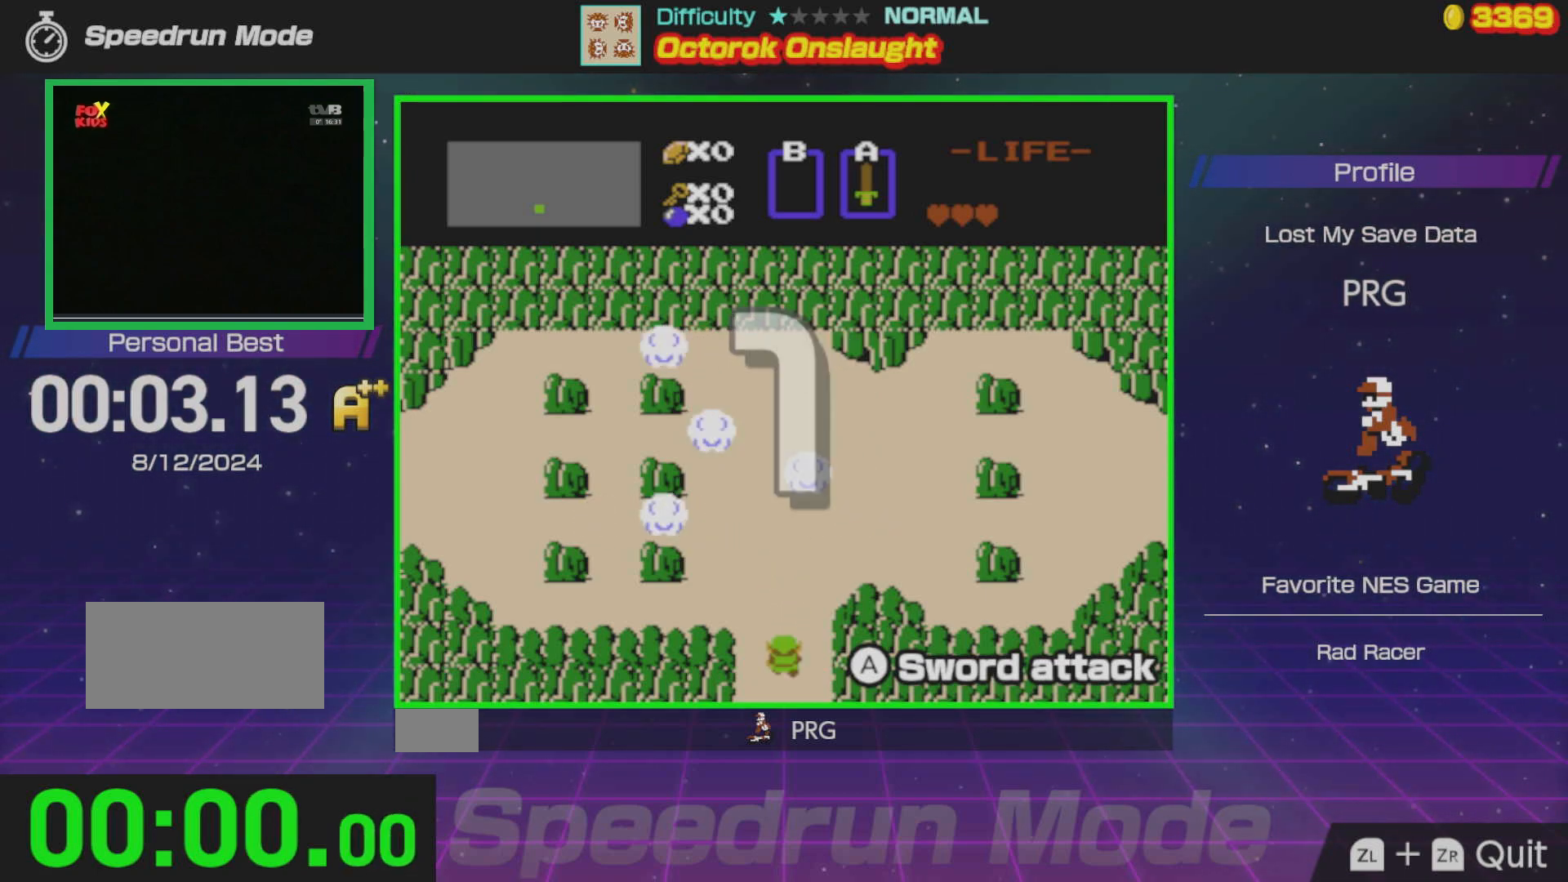
{"buttons": ["DPAD_LEFT"], "events": []}
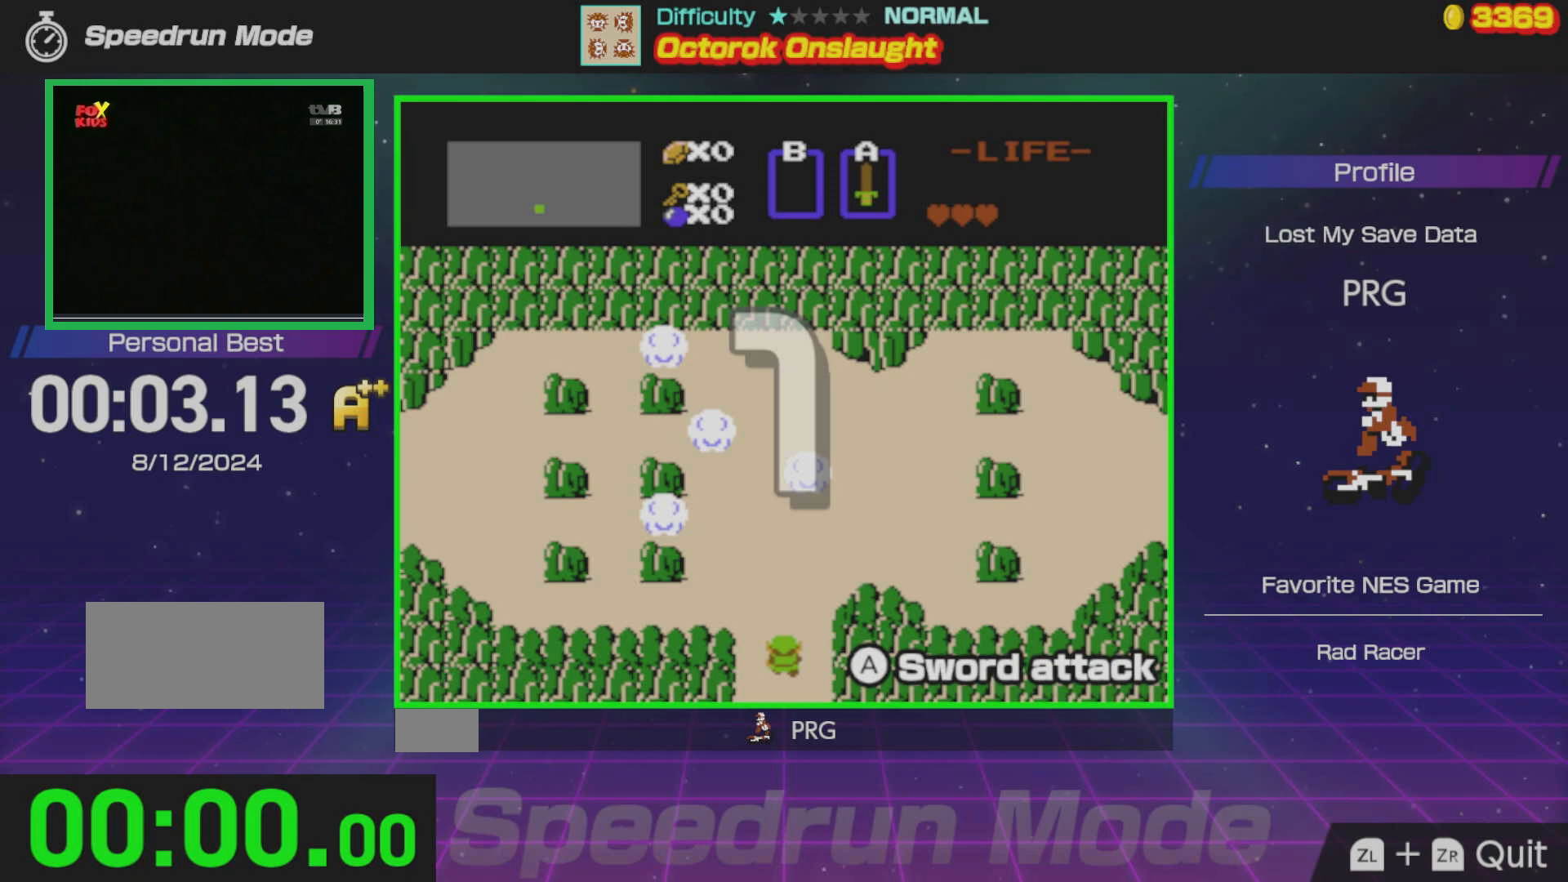
{"buttons": ["DPAD_UP"], "events": [[183, "DPAD_UP", "down"], [217, "DPAD_LEFT", "up"]]}
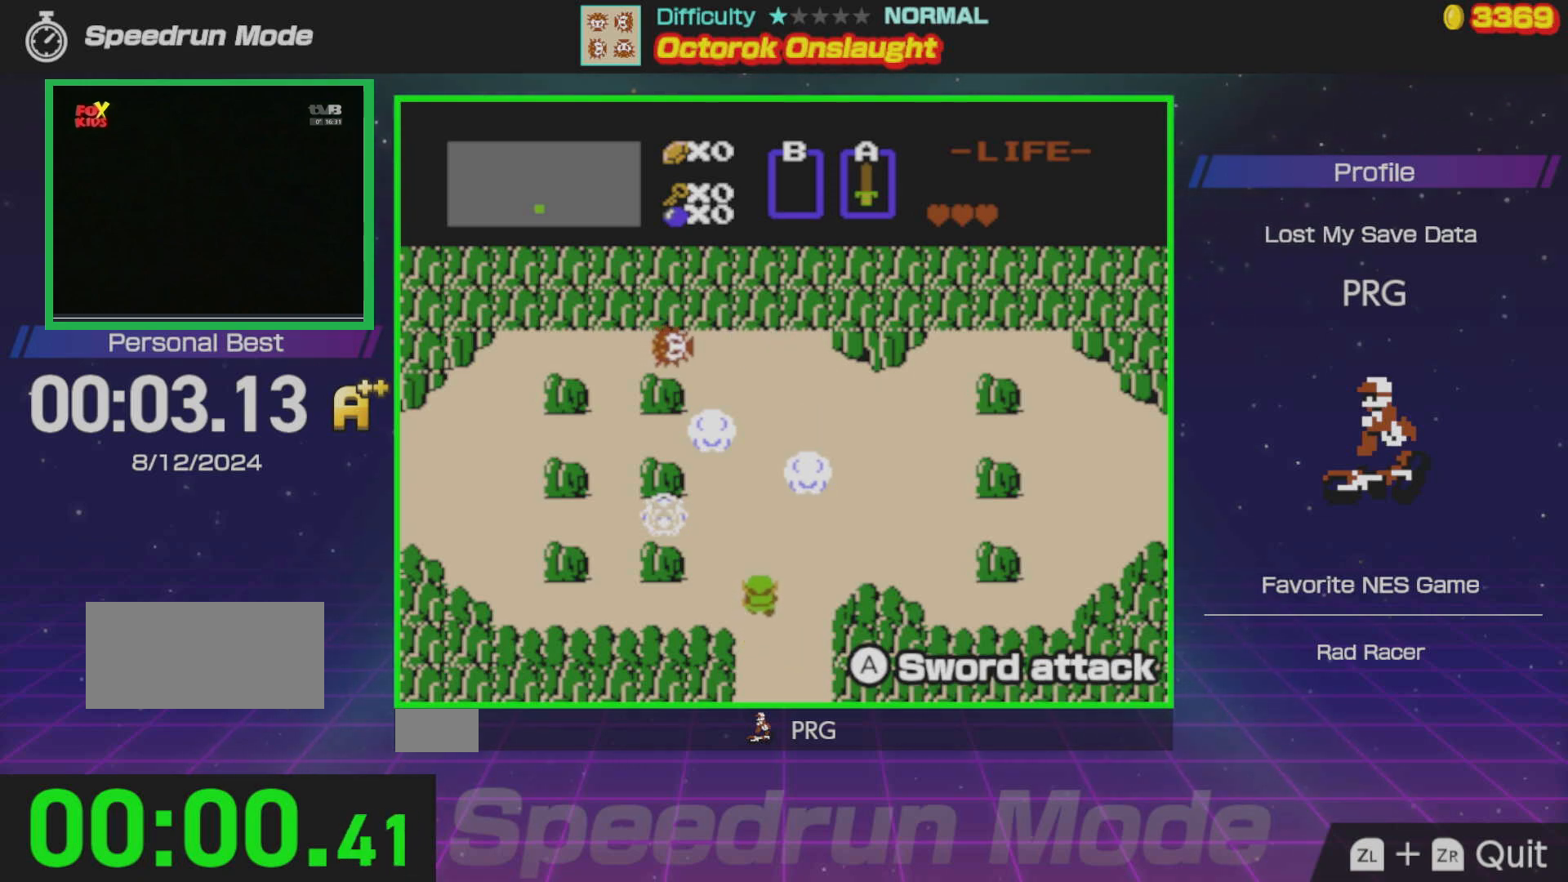
{"buttons": ["DPAD_LEFT"], "events": [[383, "DPAD_LEFT", "down"], [417, "DPAD_UP", "up"]]}
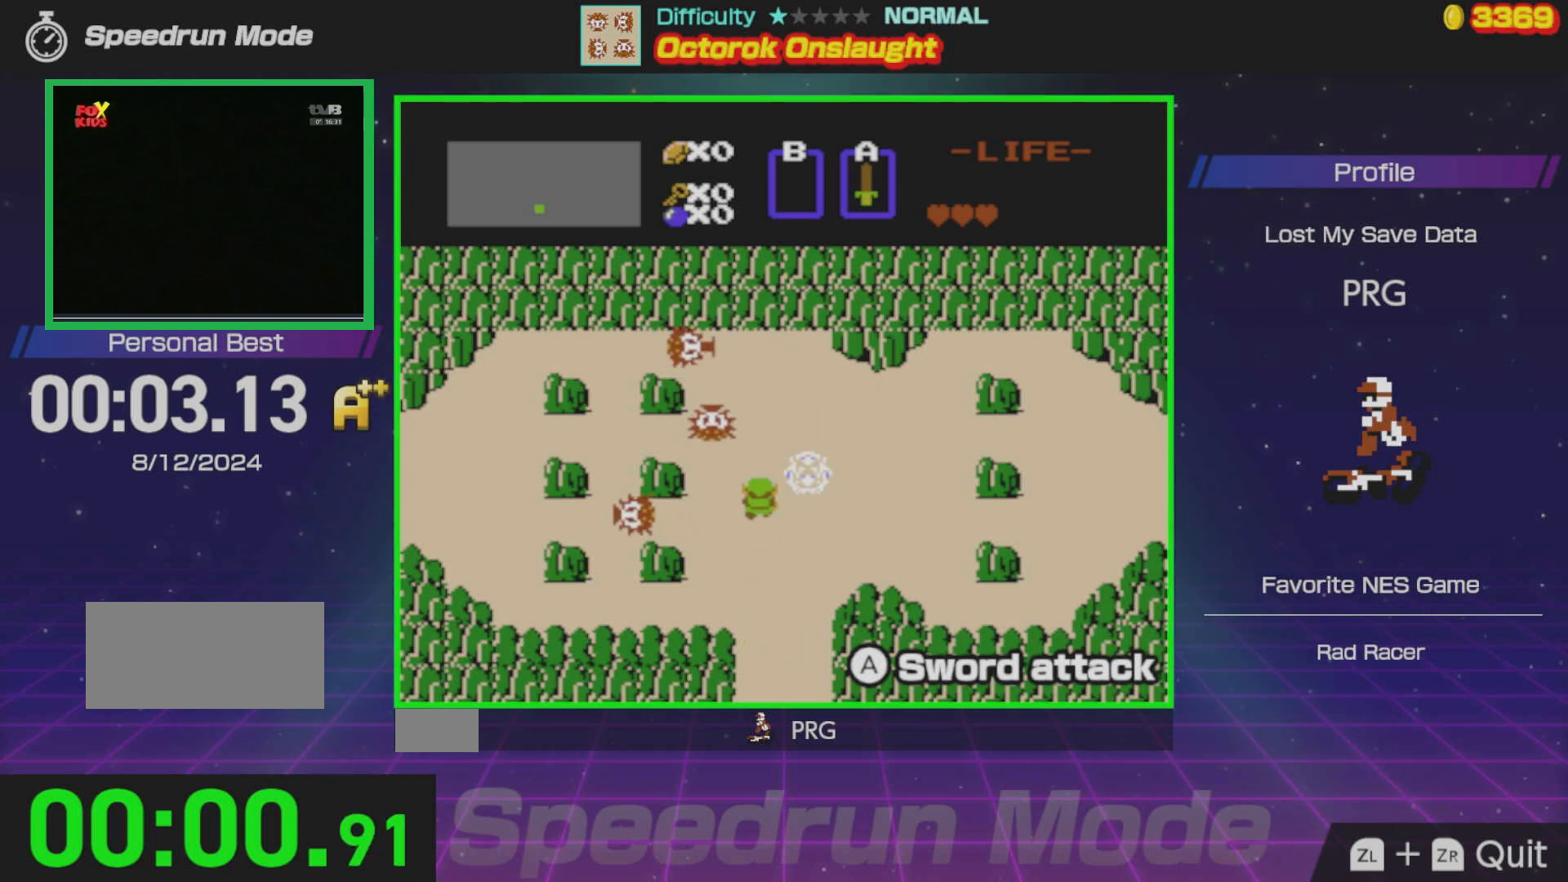
{"buttons": ["A"], "events": [[417, "A", "down"], [467, "DPAD_LEFT", "up"]]}
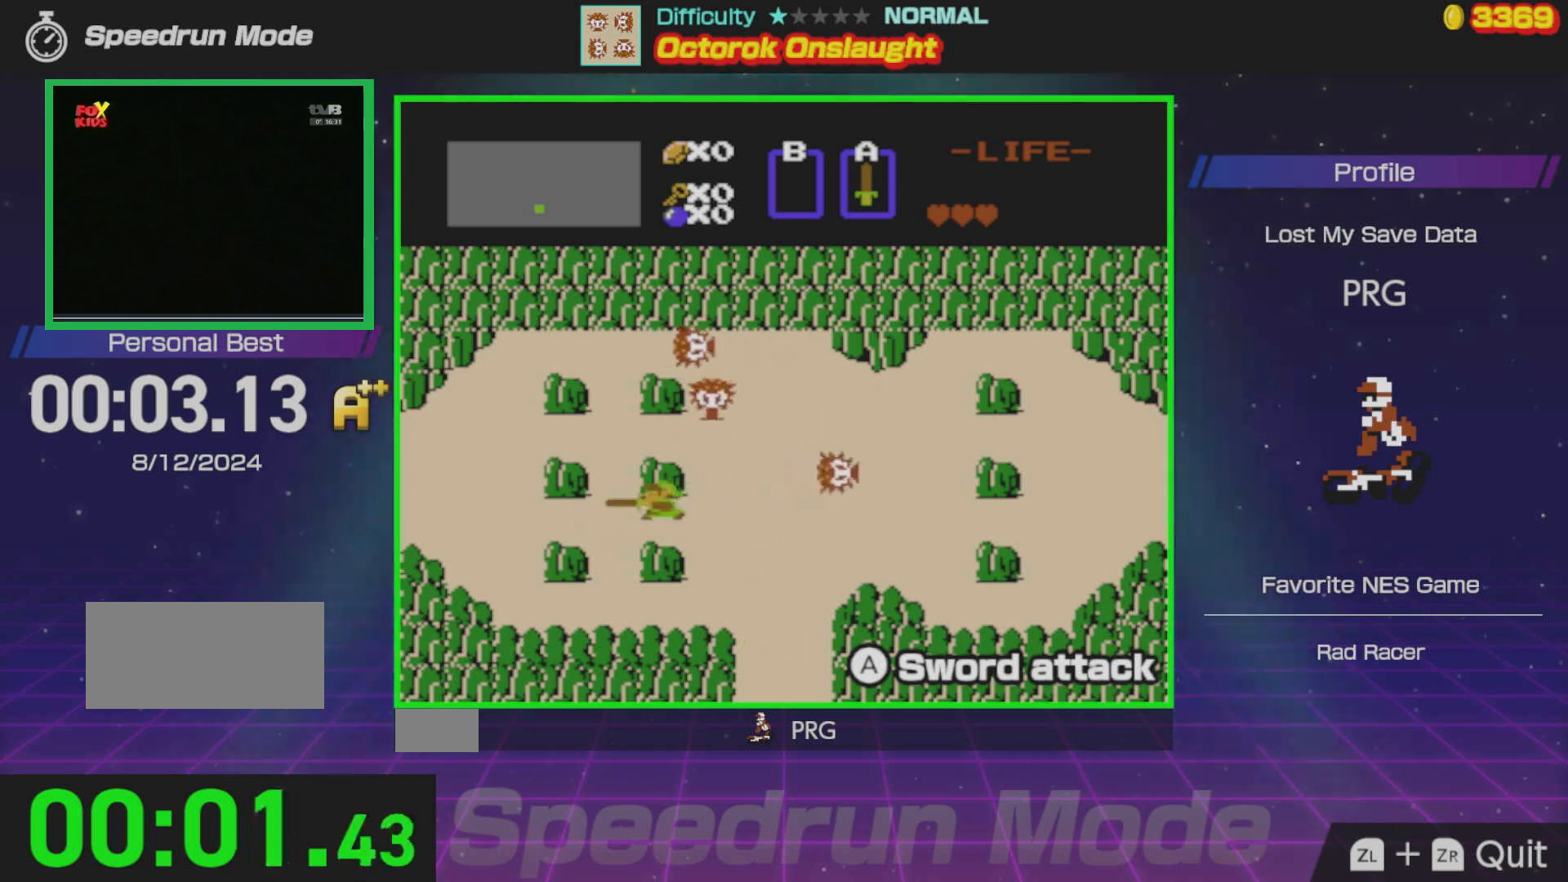
{"buttons": ["DPAD_UP"], "events": [[17, "A", "up"], [17, "DPAD_RIGHT", "down"], [400, "DPAD_RIGHT", "up"], [400, "DPAD_UP", "down"]]}
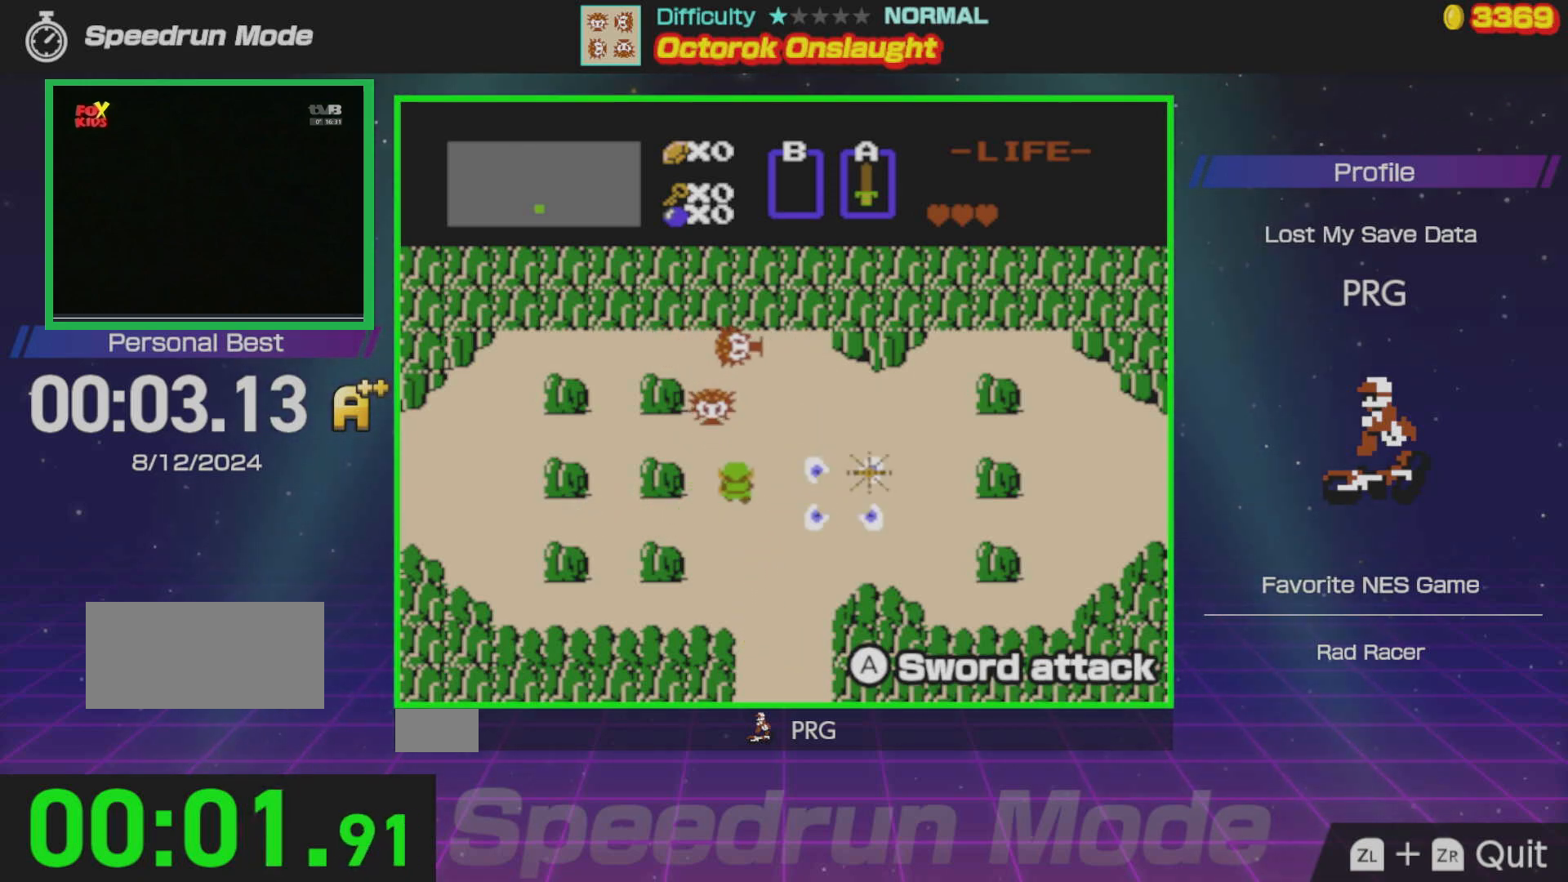
{"buttons": ["DPAD_UP"], "events": [[83, "A", "down"], [250, "A", "up"]]}
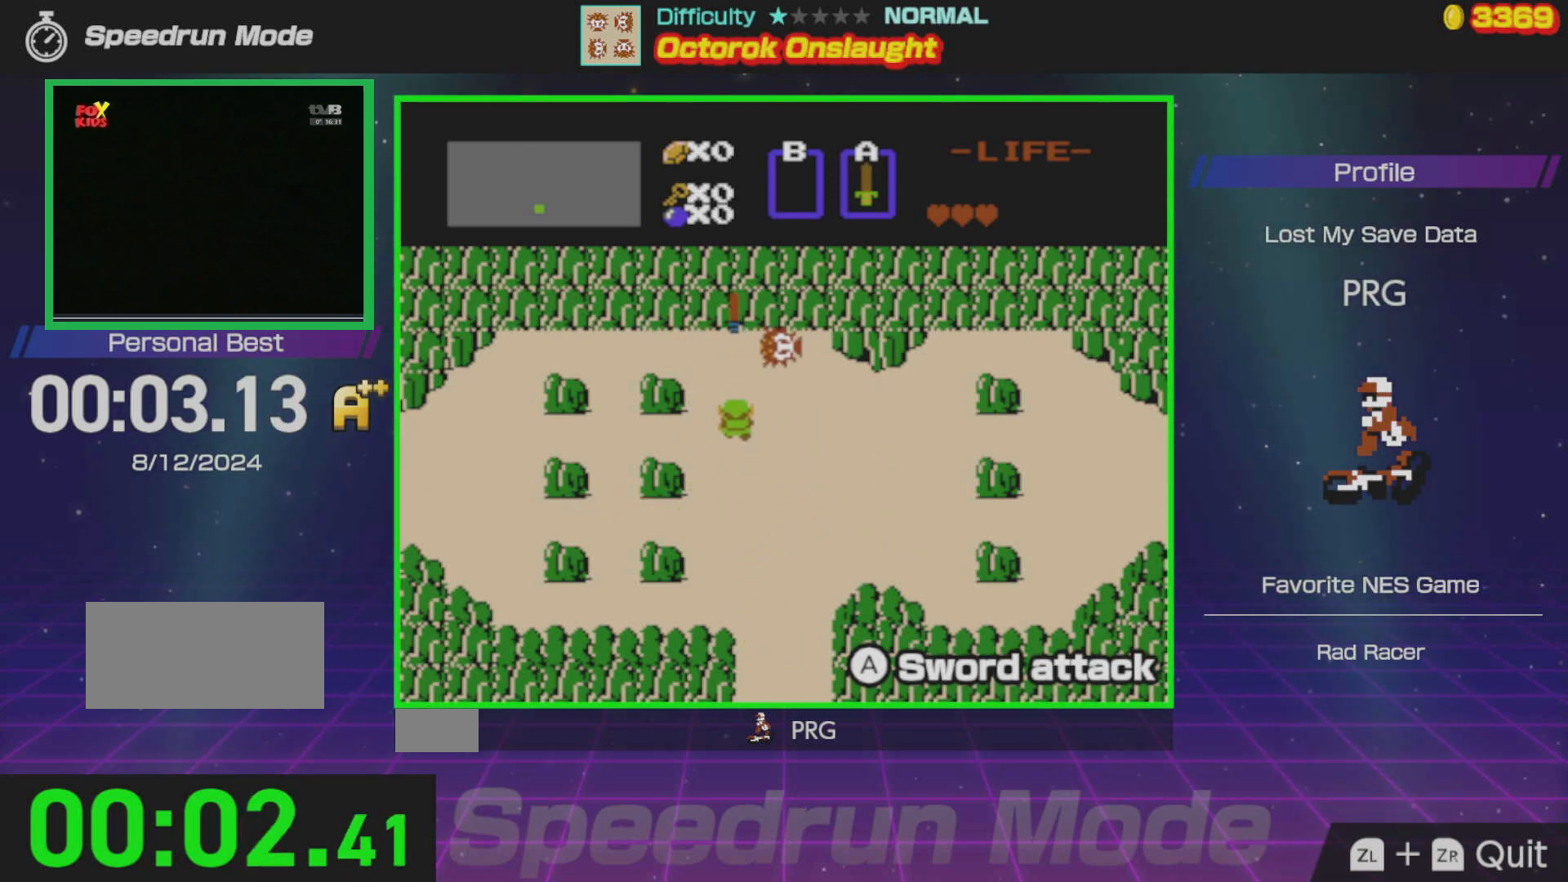
{"buttons": ["A", "DPAD_RIGHT"], "events": [[250, "DPAD_RIGHT", "down"], [283, "DPAD_UP", "up"], [383, "A", "down"]]}
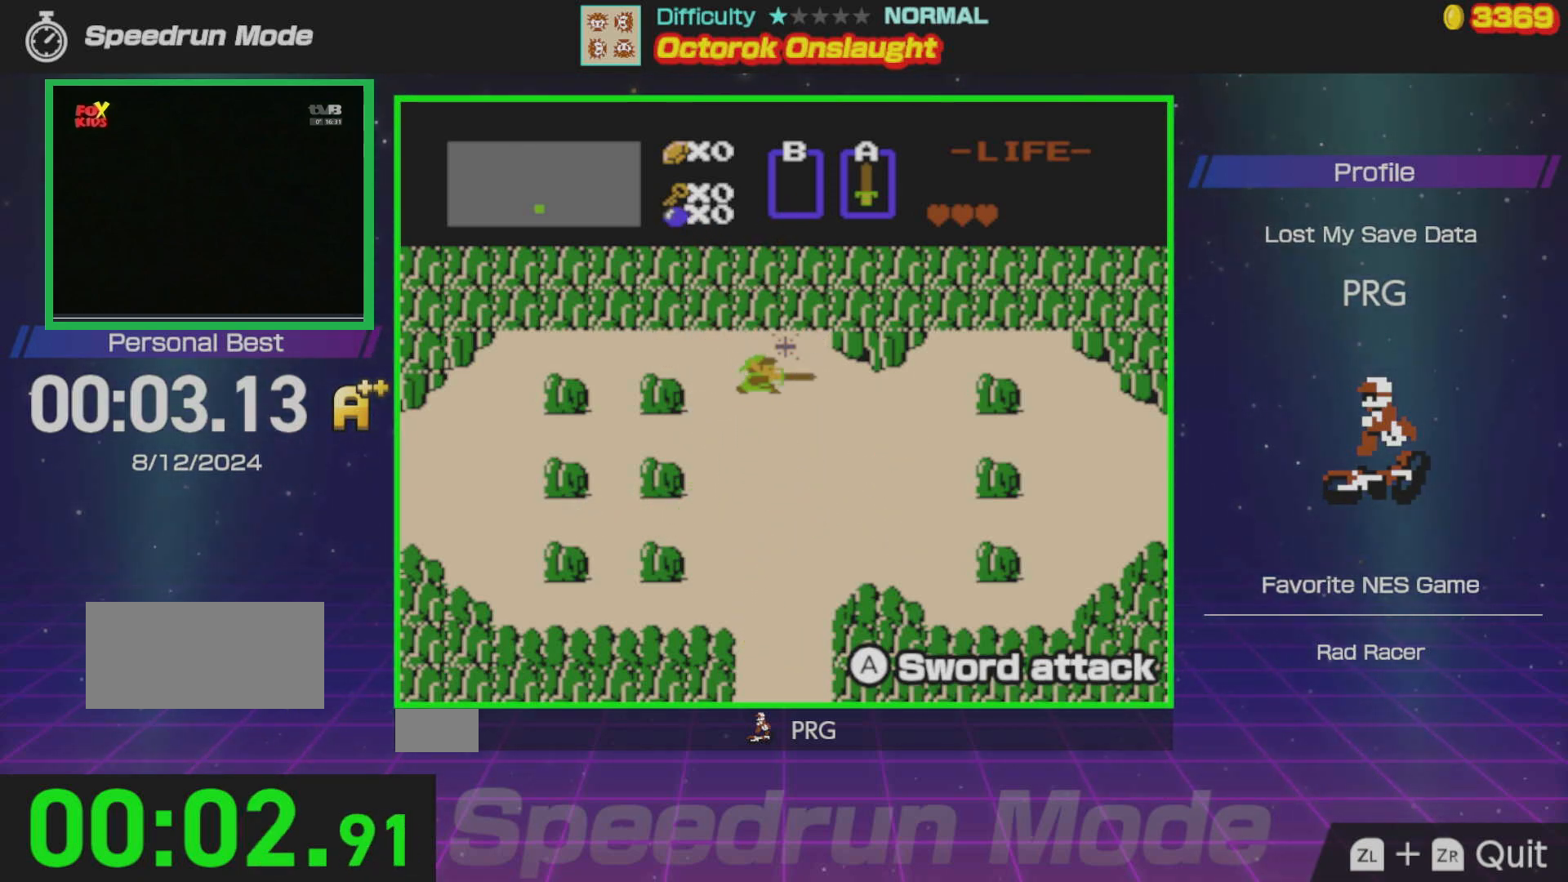
{"buttons": [], "events": [[33, "DPAD_RIGHT", "up"], [267, "A", "up"]]}
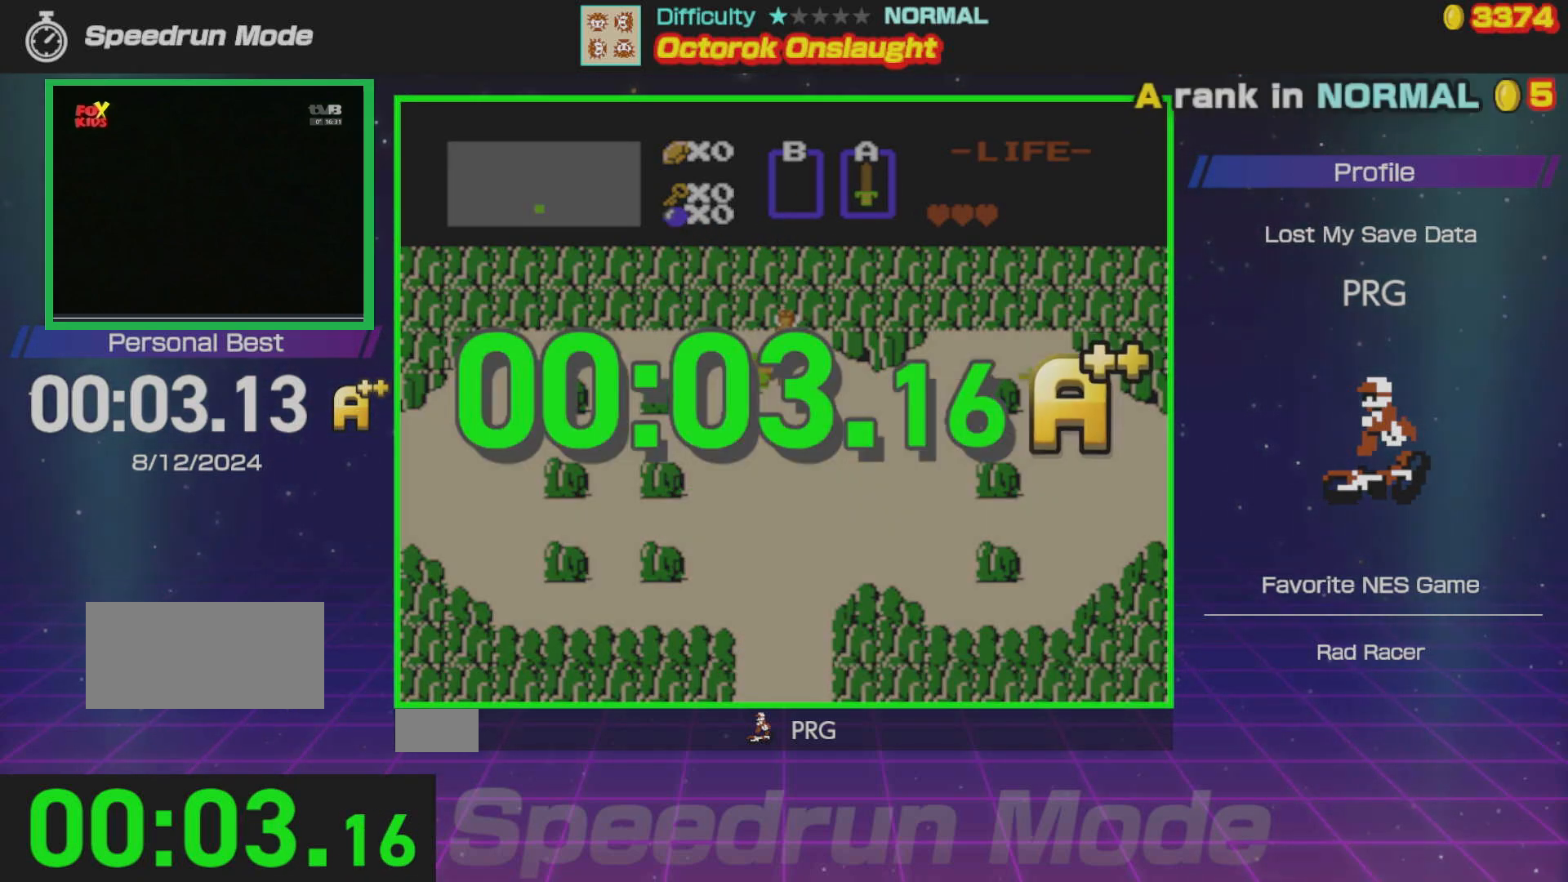
{"buttons": [], "events": []}
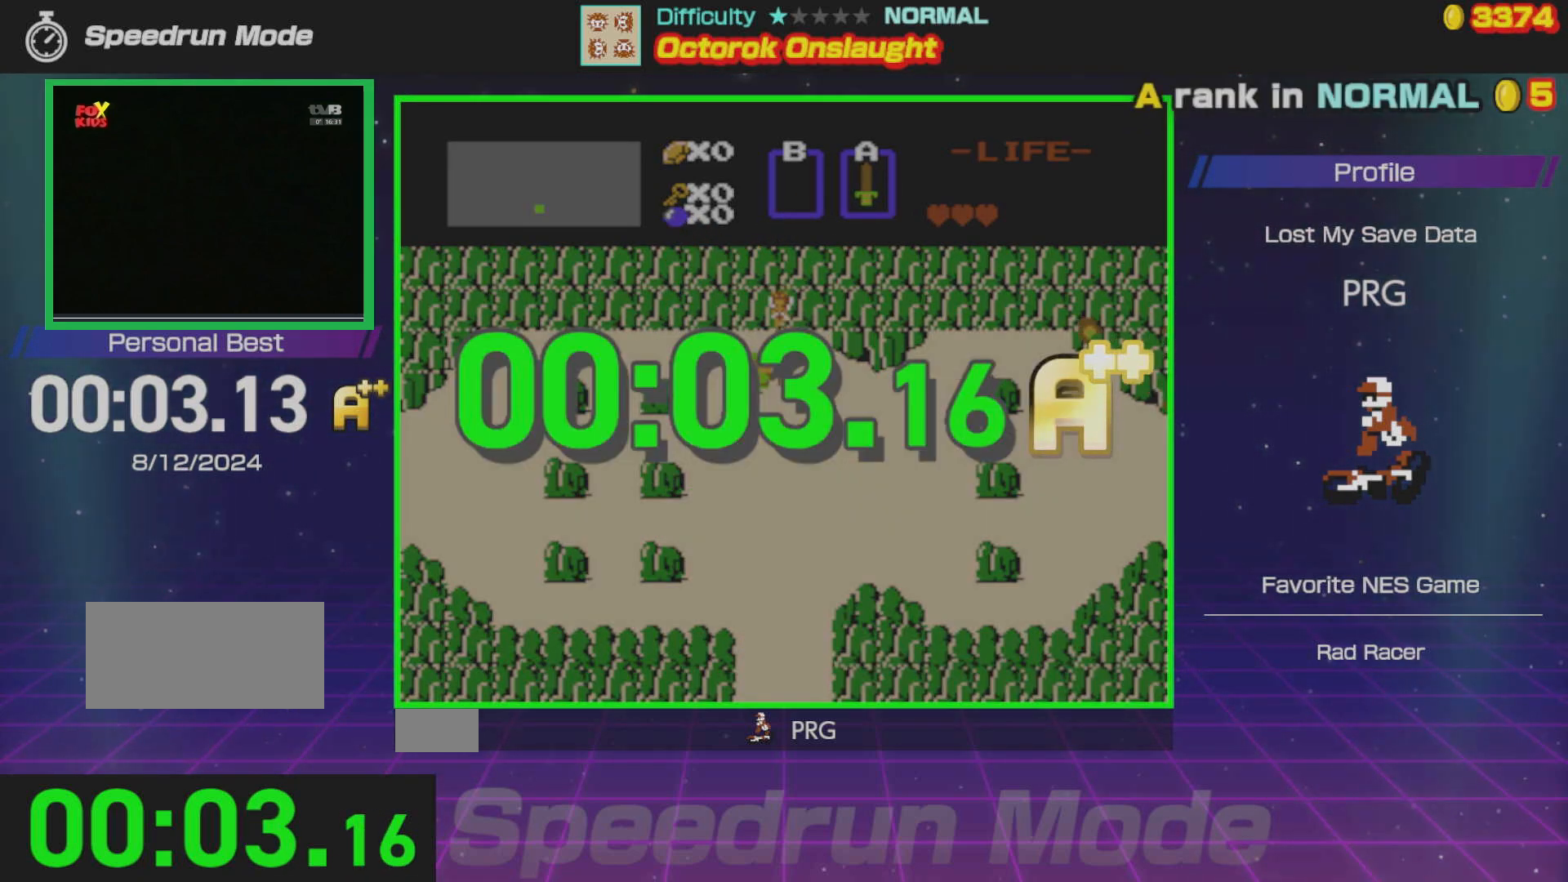
{"buttons": [], "events": []}
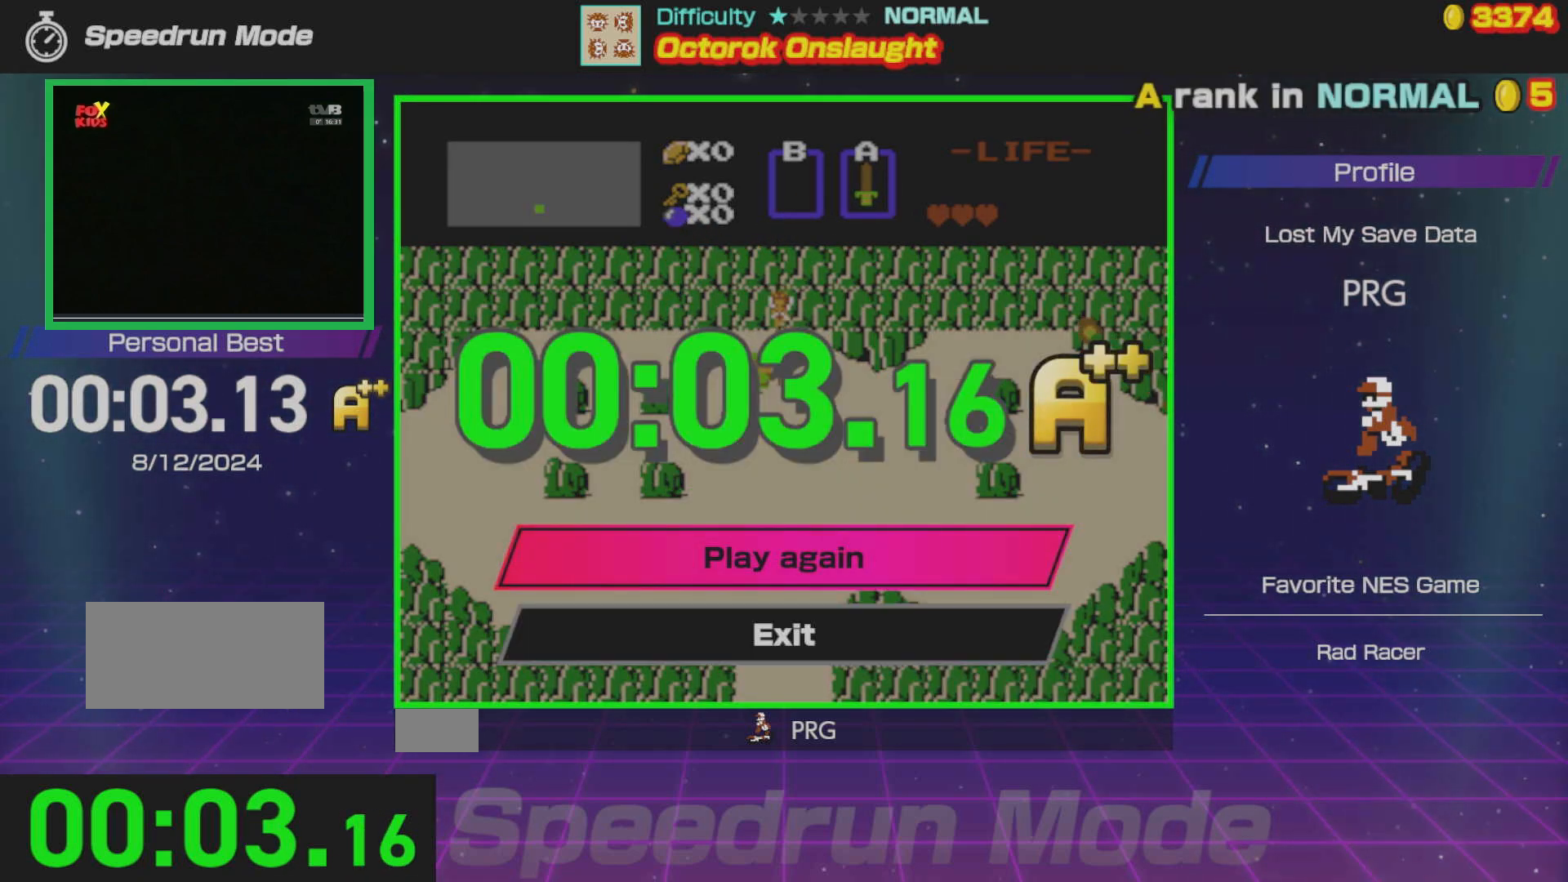
{"buttons": [], "events": []}
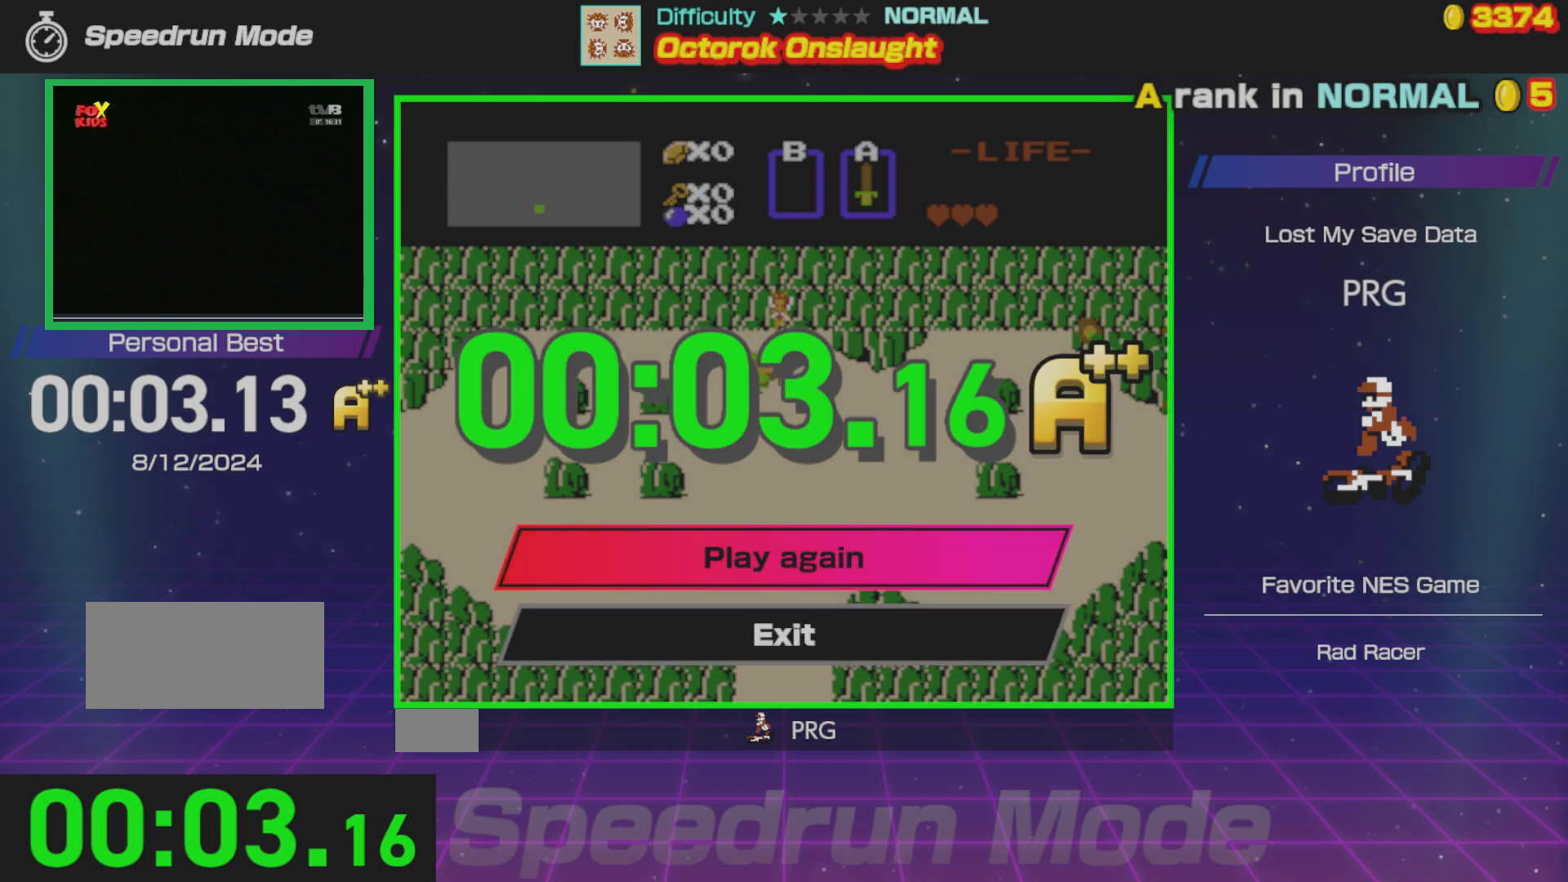
{"buttons": ["A"], "events": [[283, "A", "down"]]}
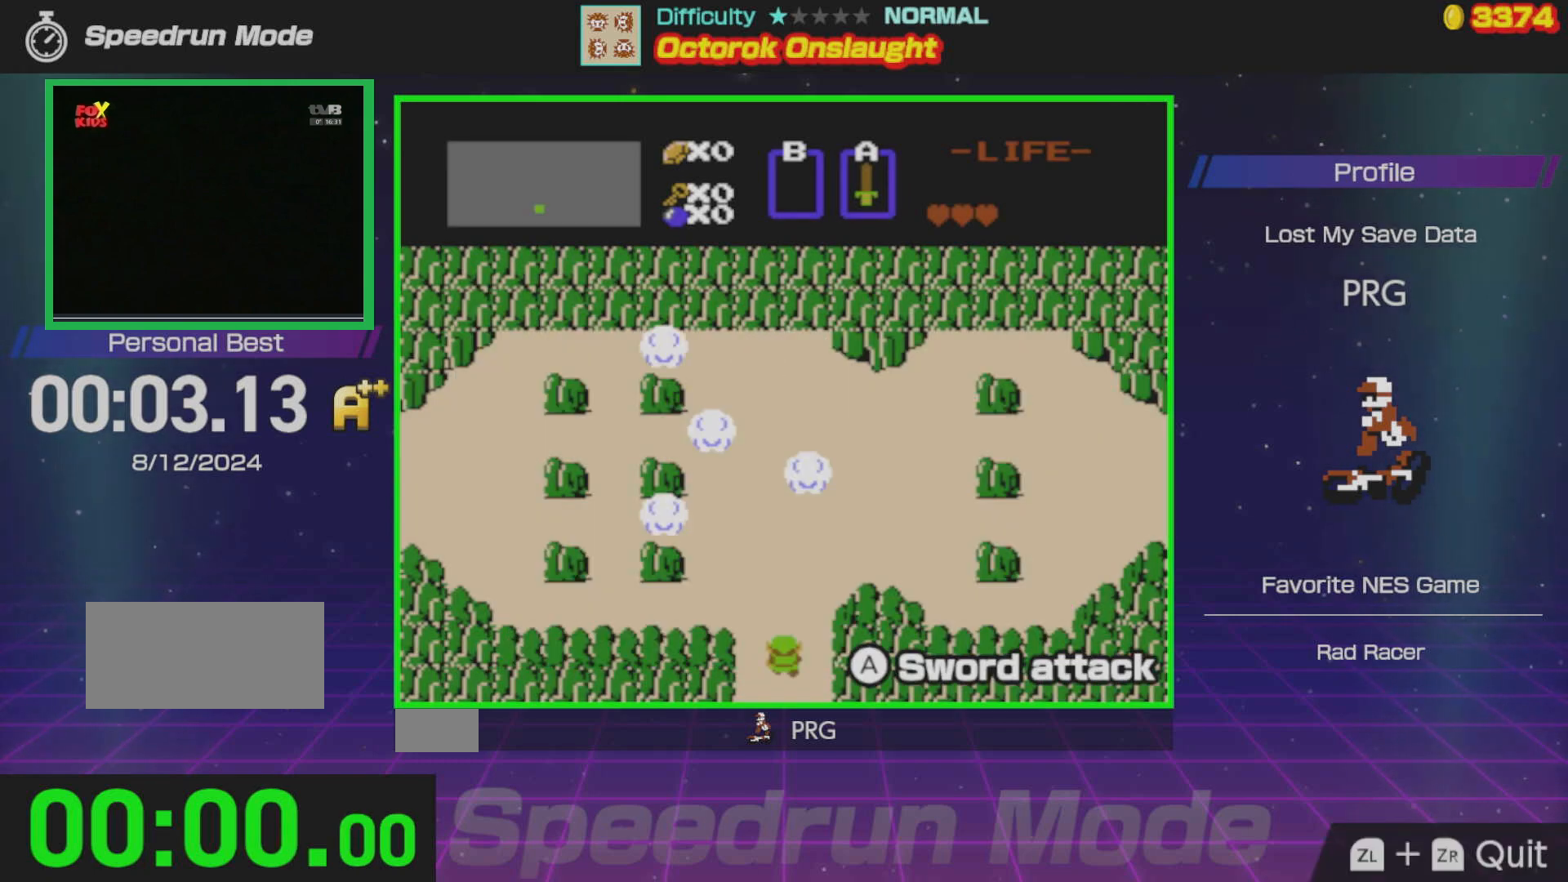
{"buttons": ["DPAD_LEFT"], "events": [[17, "A", "up"], [33, "DPAD_LEFT", "down"]]}
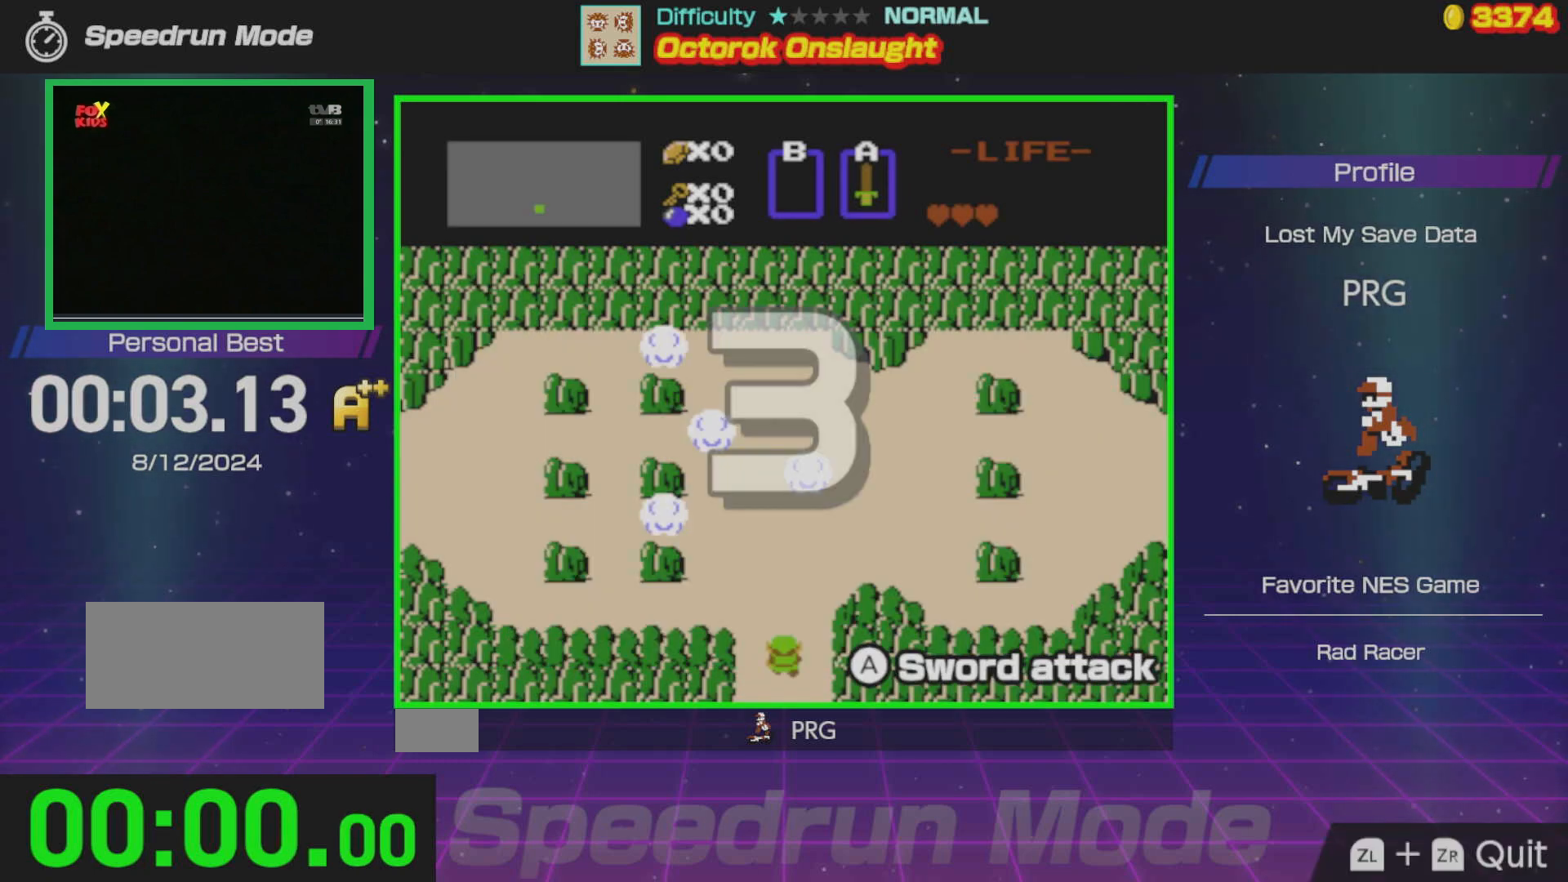
{"buttons": ["DPAD_LEFT"], "events": []}
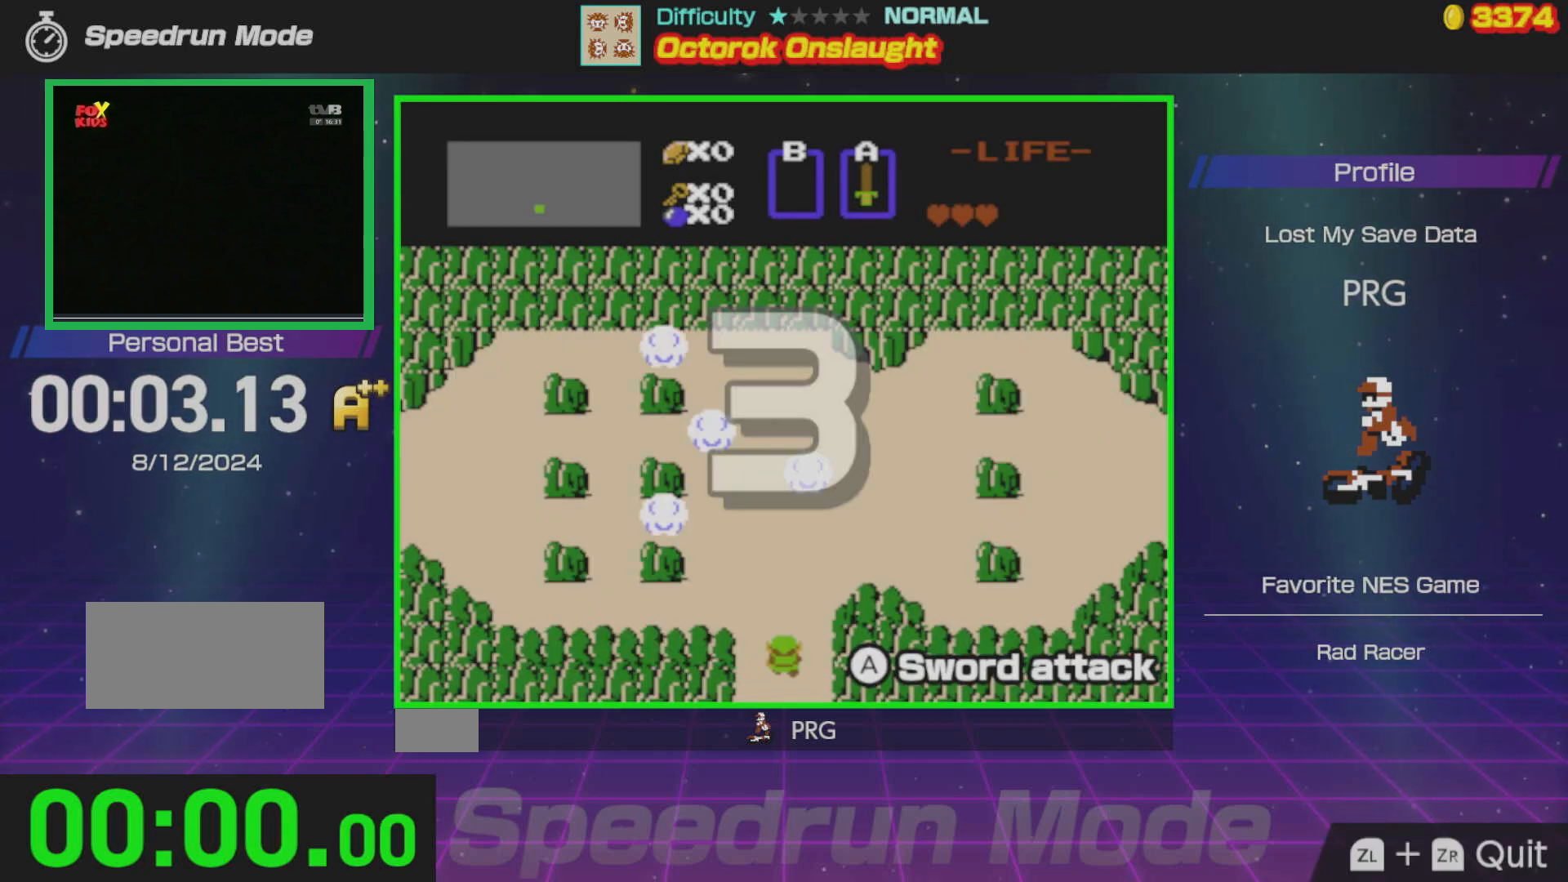
{"buttons": ["DPAD_LEFT"], "events": []}
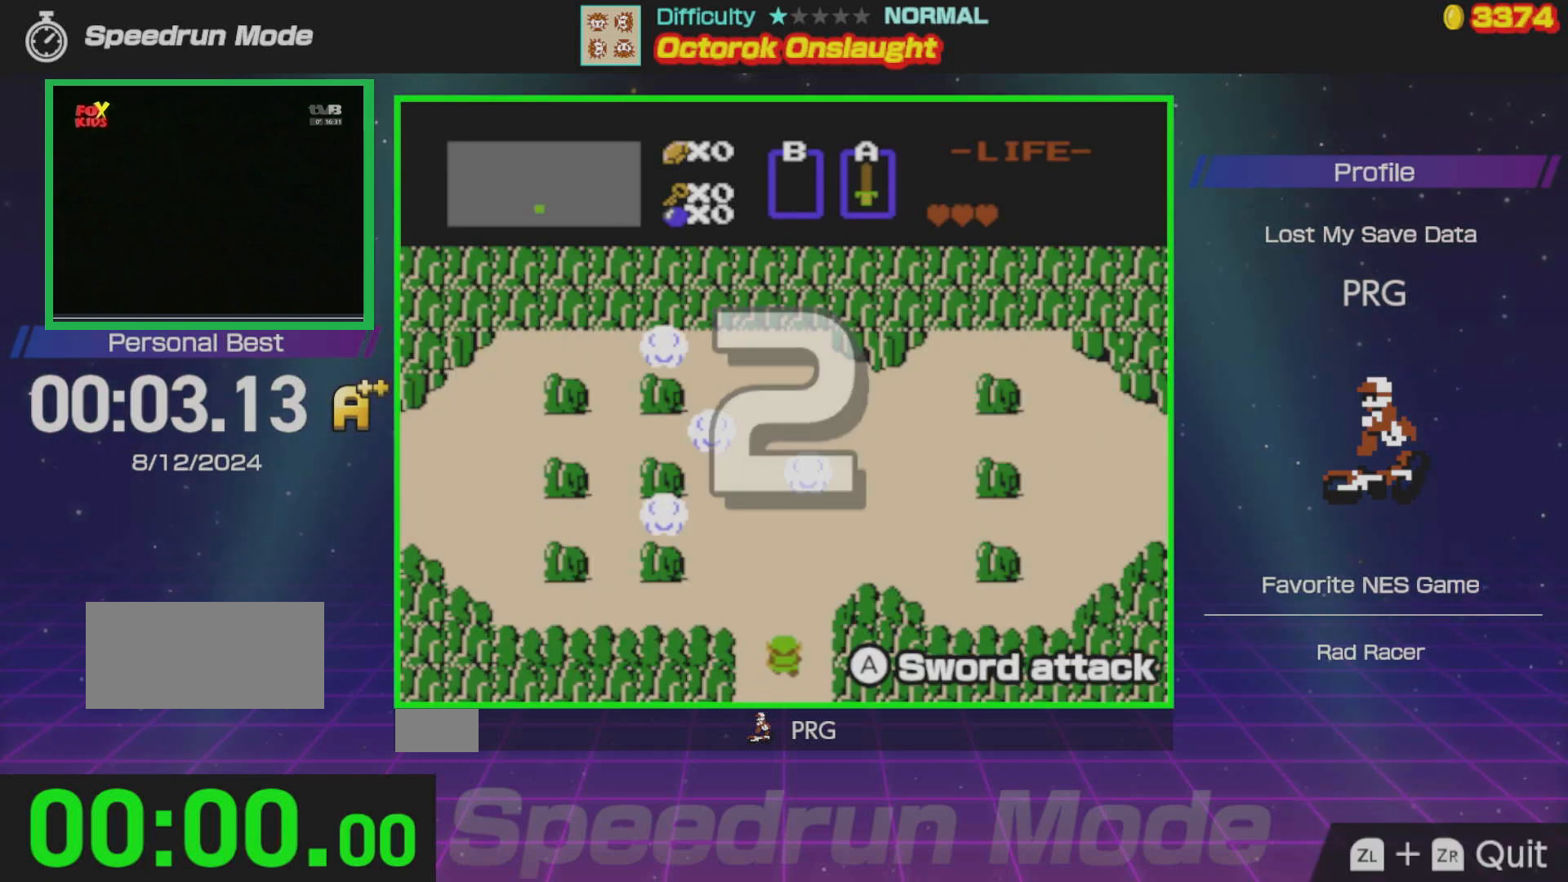
{"buttons": ["DPAD_LEFT"], "events": []}
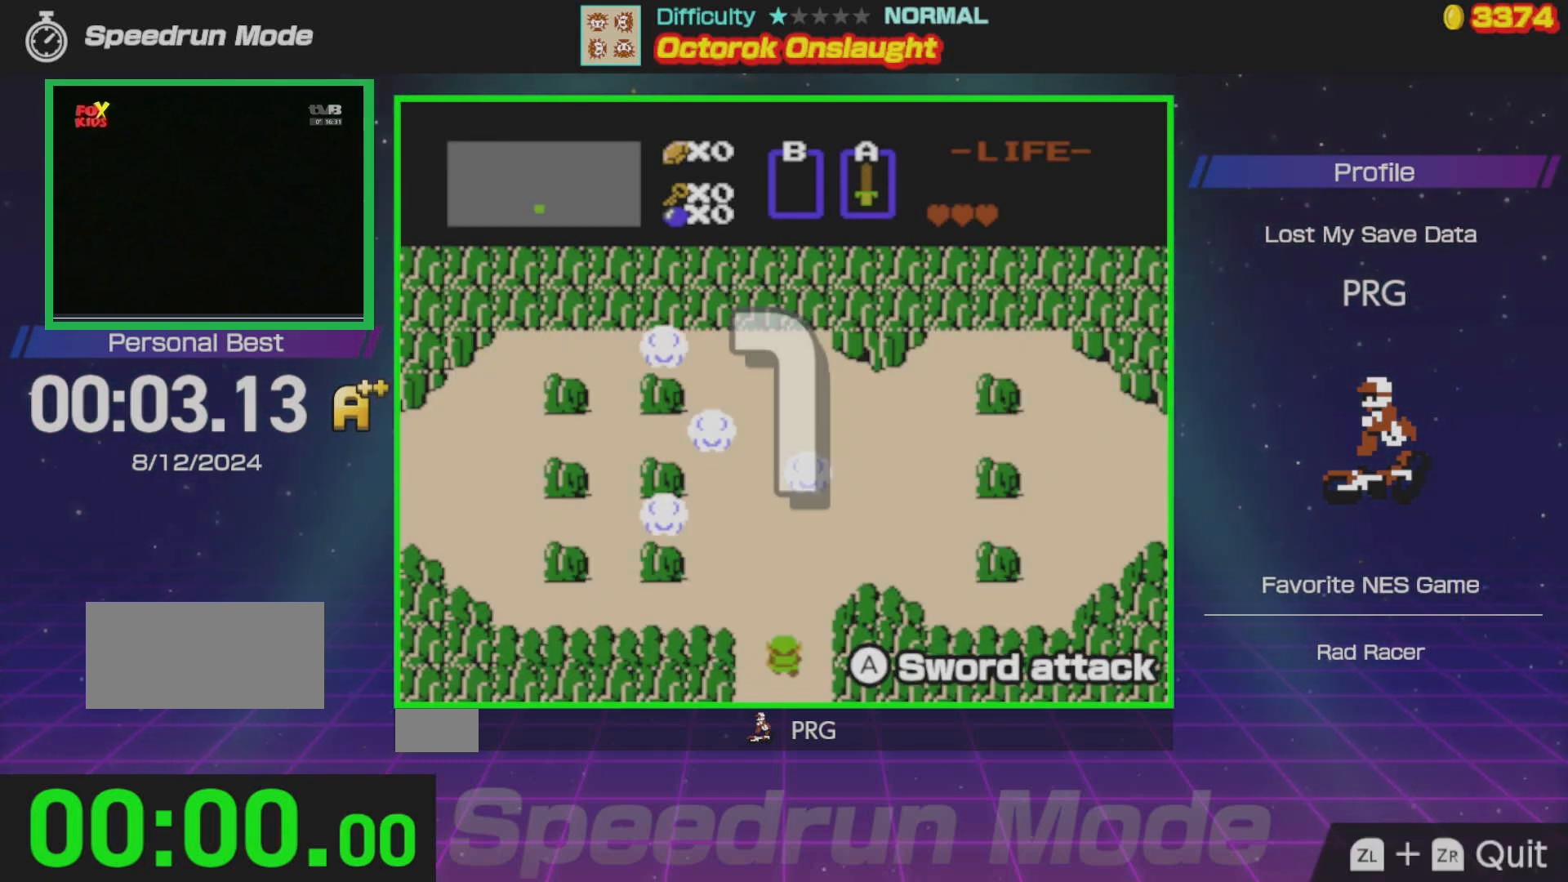
{"buttons": ["DPAD_LEFT"], "events": []}